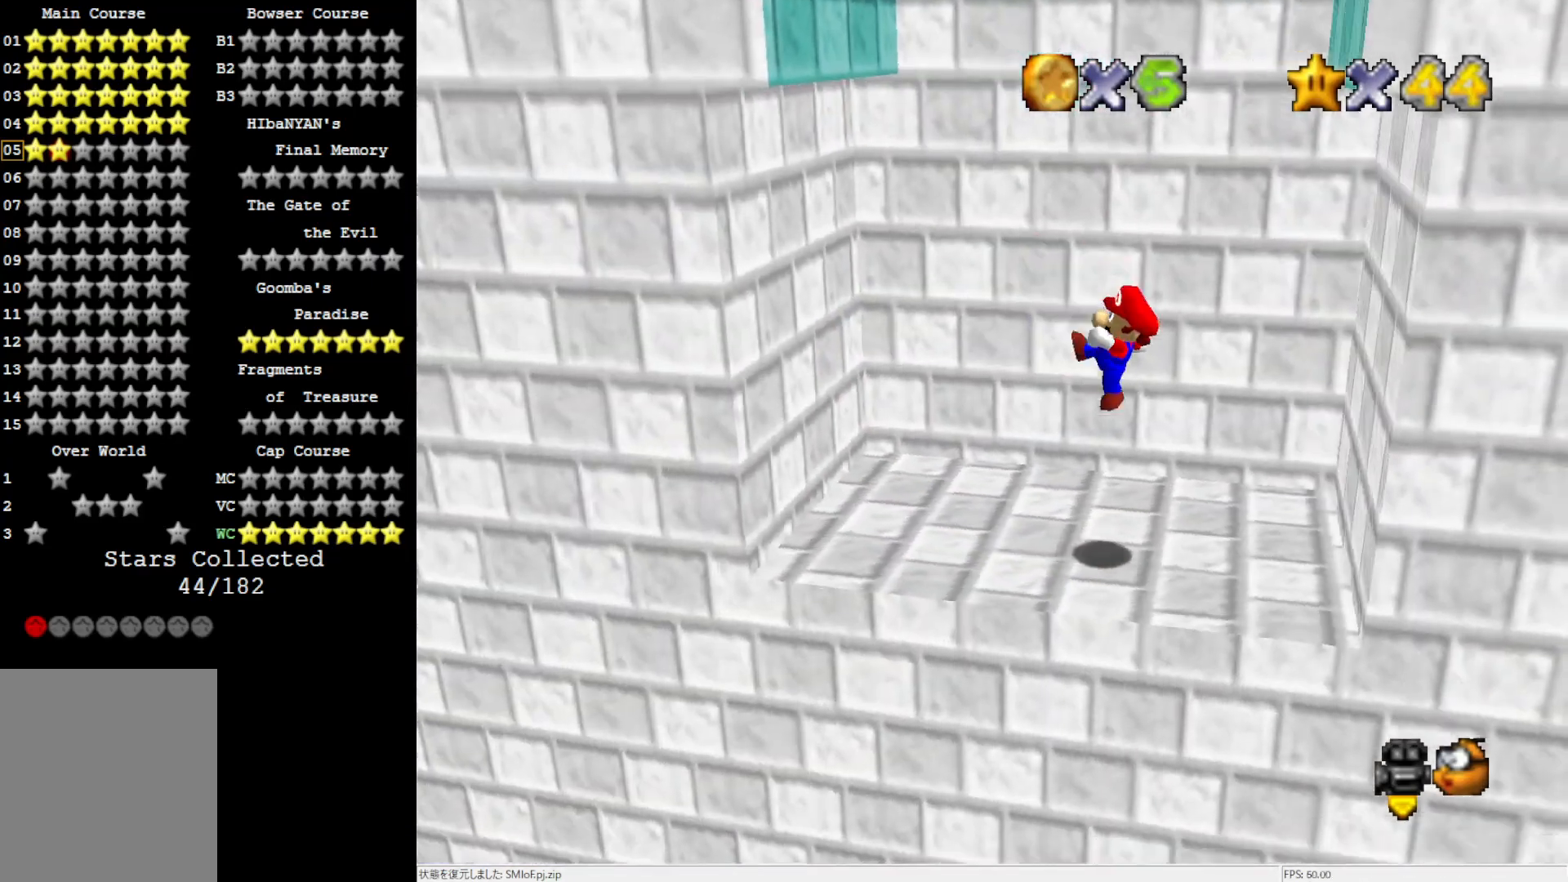
Gameplay with a controller (Nintendo layout); each line is a JSON object with the inputs held at the frame after it. "events" lists button and stick changes between this image and that frame as [ms after this image, input, new state], when the widget could be followed in between. Not read: L3 R3.
{"buttons": [], "left_stick": "center", "events": [[300, "DPAD_DOWN", "down"], [433, "DPAD_DOWN", "up"]]}
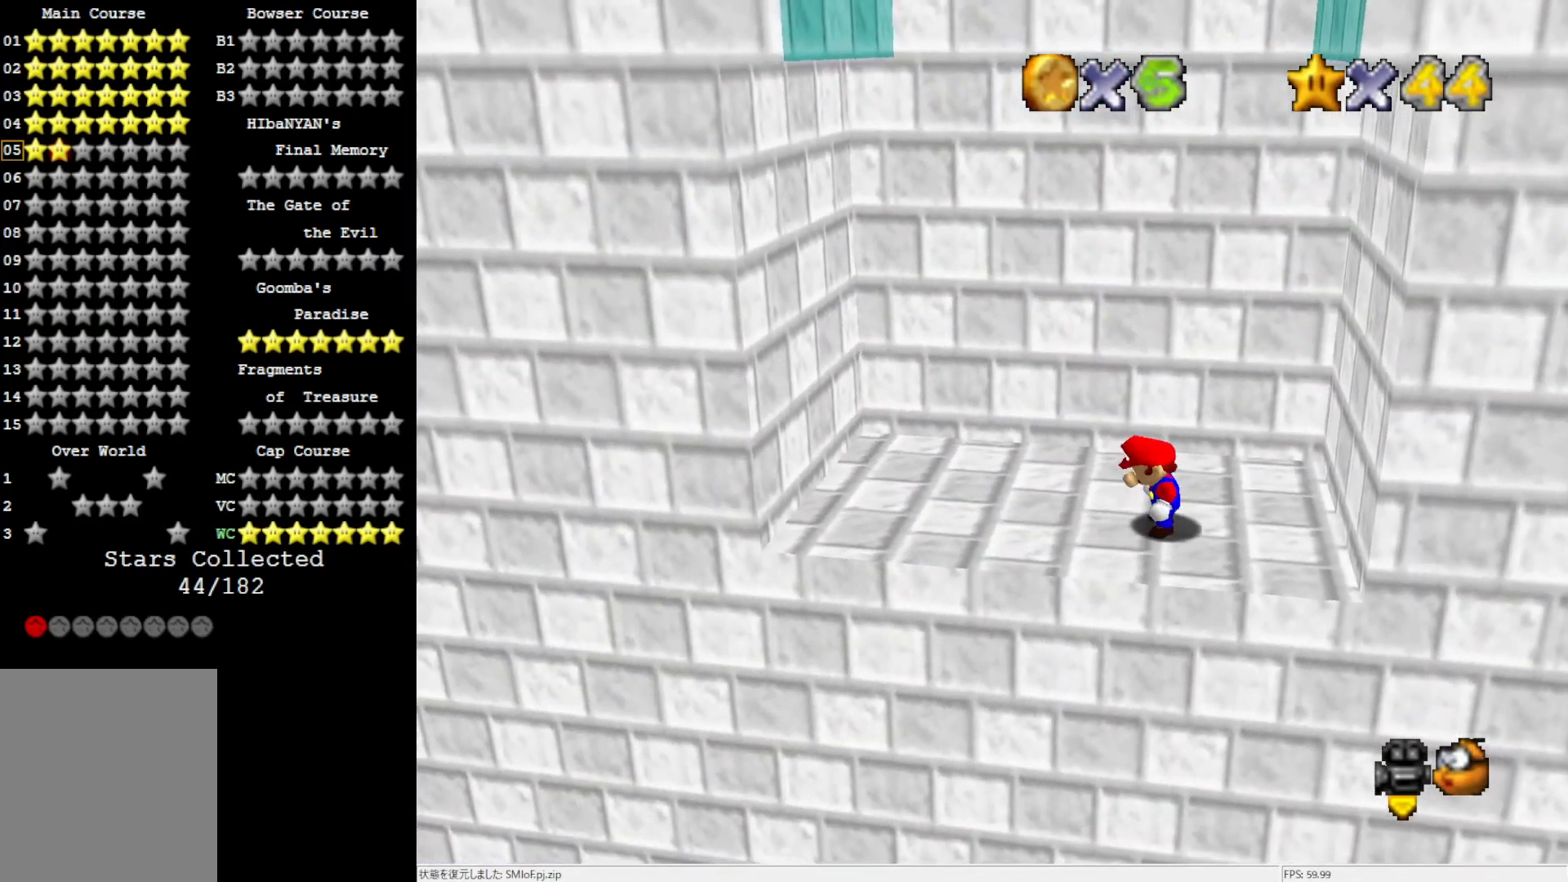
{"buttons": [], "left_stick": "center", "events": [[200, "DPAD_RIGHT", "down"], [350, "DPAD_RIGHT", "up"]]}
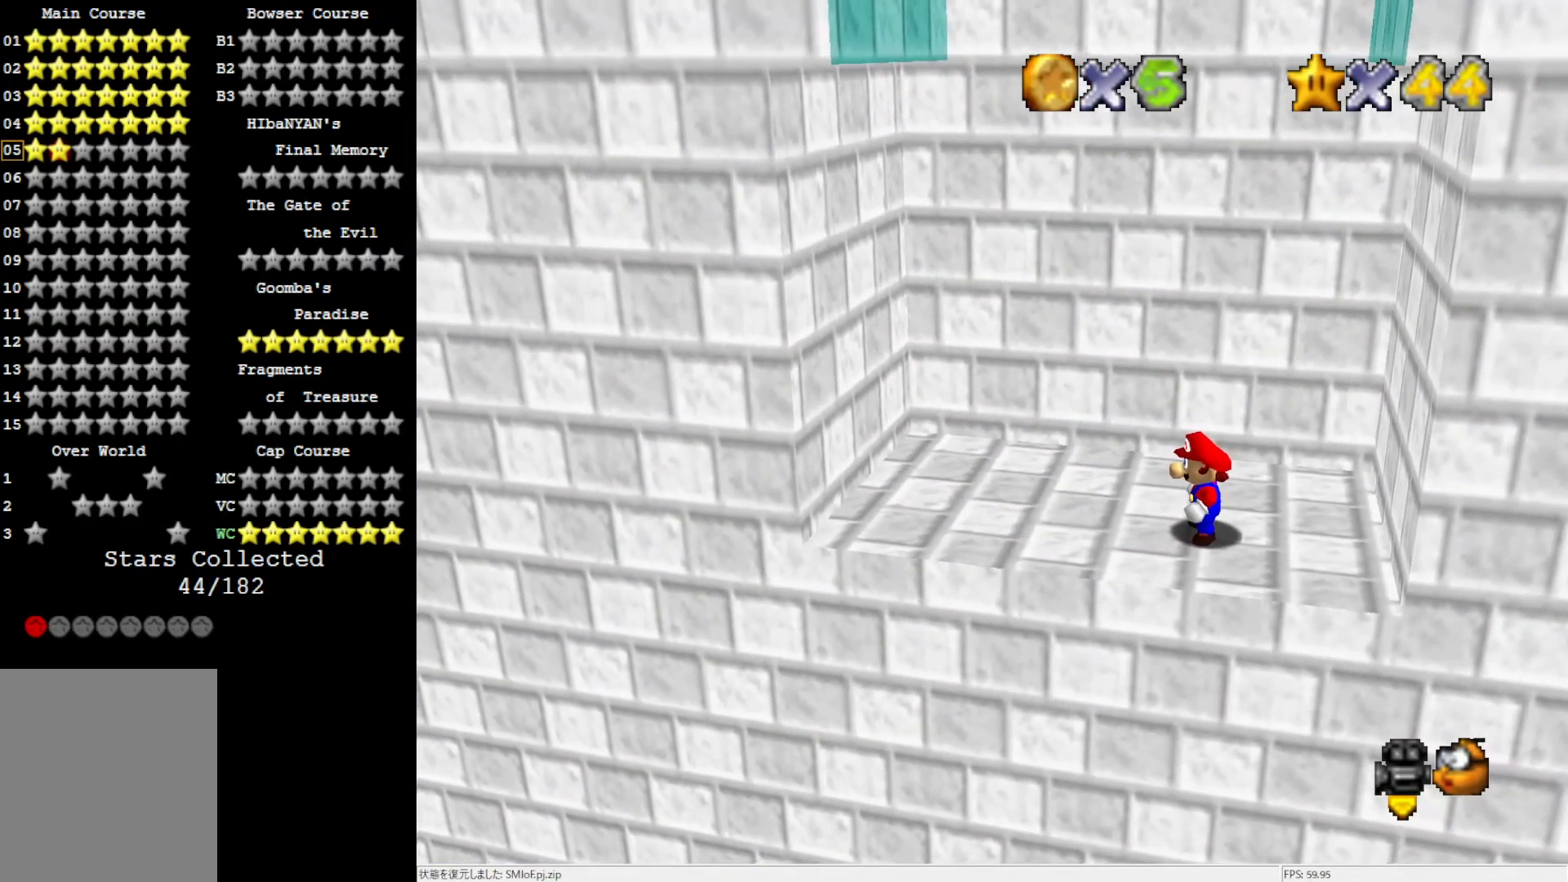
{"buttons": [], "left_stick": "left", "events": [[200, "left_stick", "left"]]}
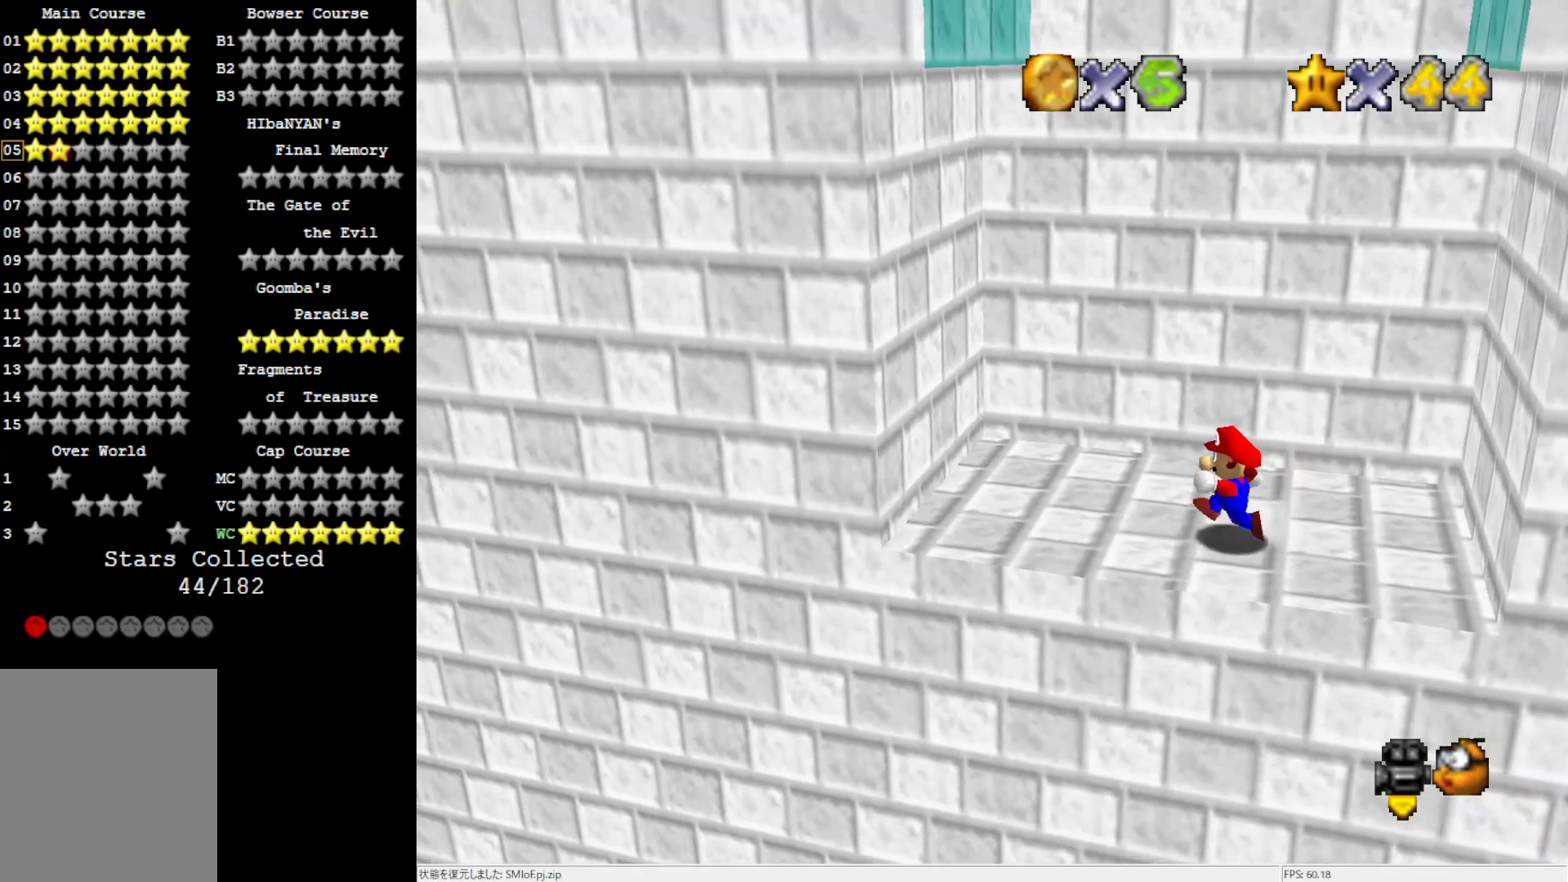
{"buttons": ["A"], "left_stick": "left", "events": [[333, "A", "down"]]}
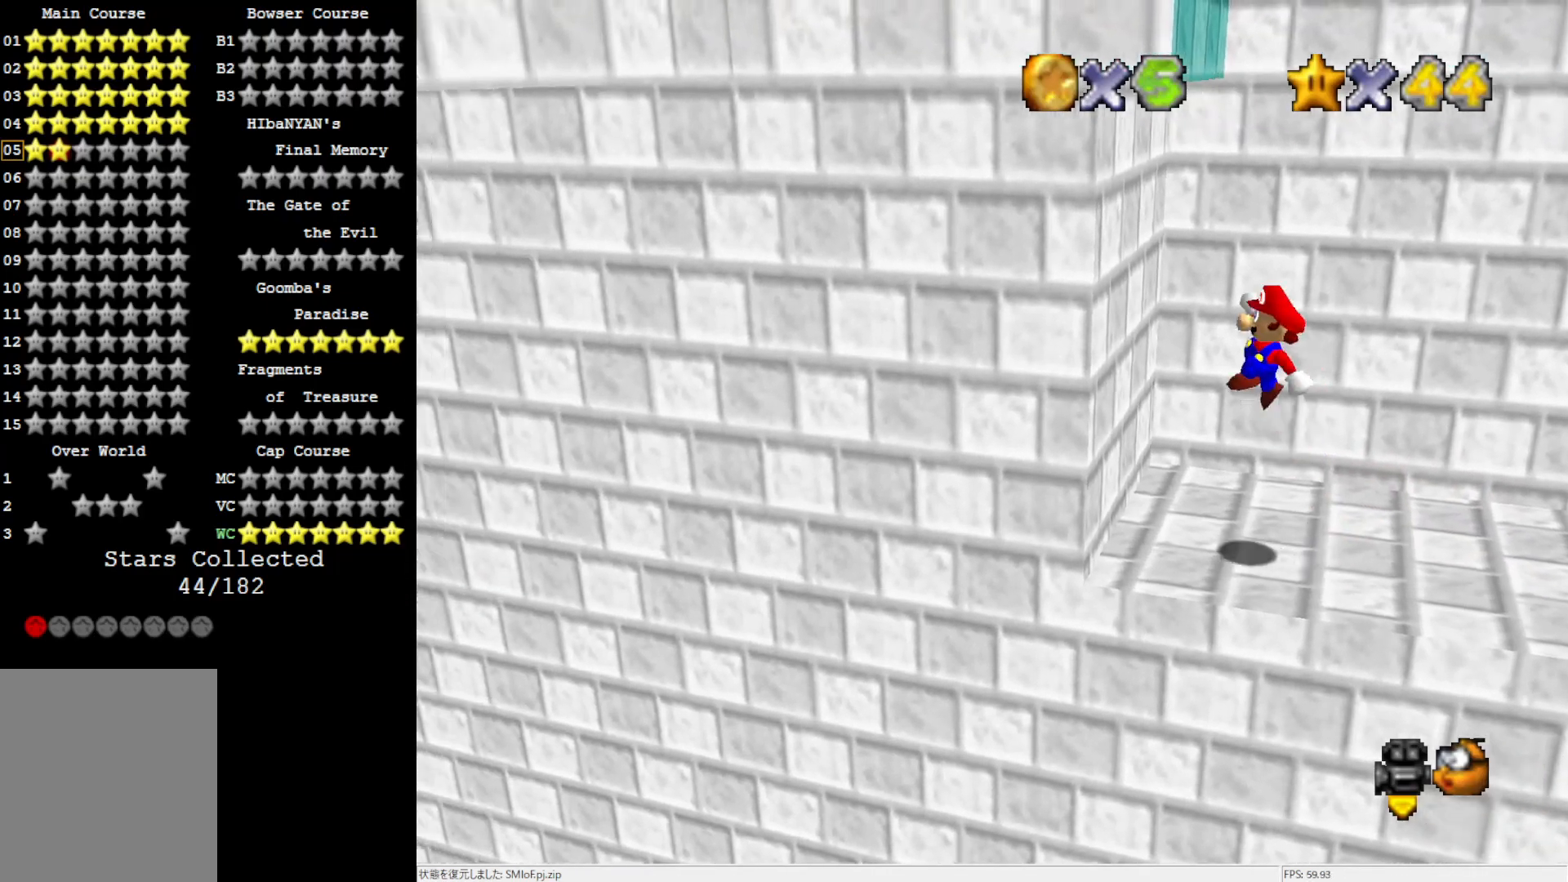
{"buttons": ["A"], "left_stick": "right", "events": [[100, "A", "up"], [117, "left_stick", "center"], [333, "left_stick", "right"], [367, "A", "down"]]}
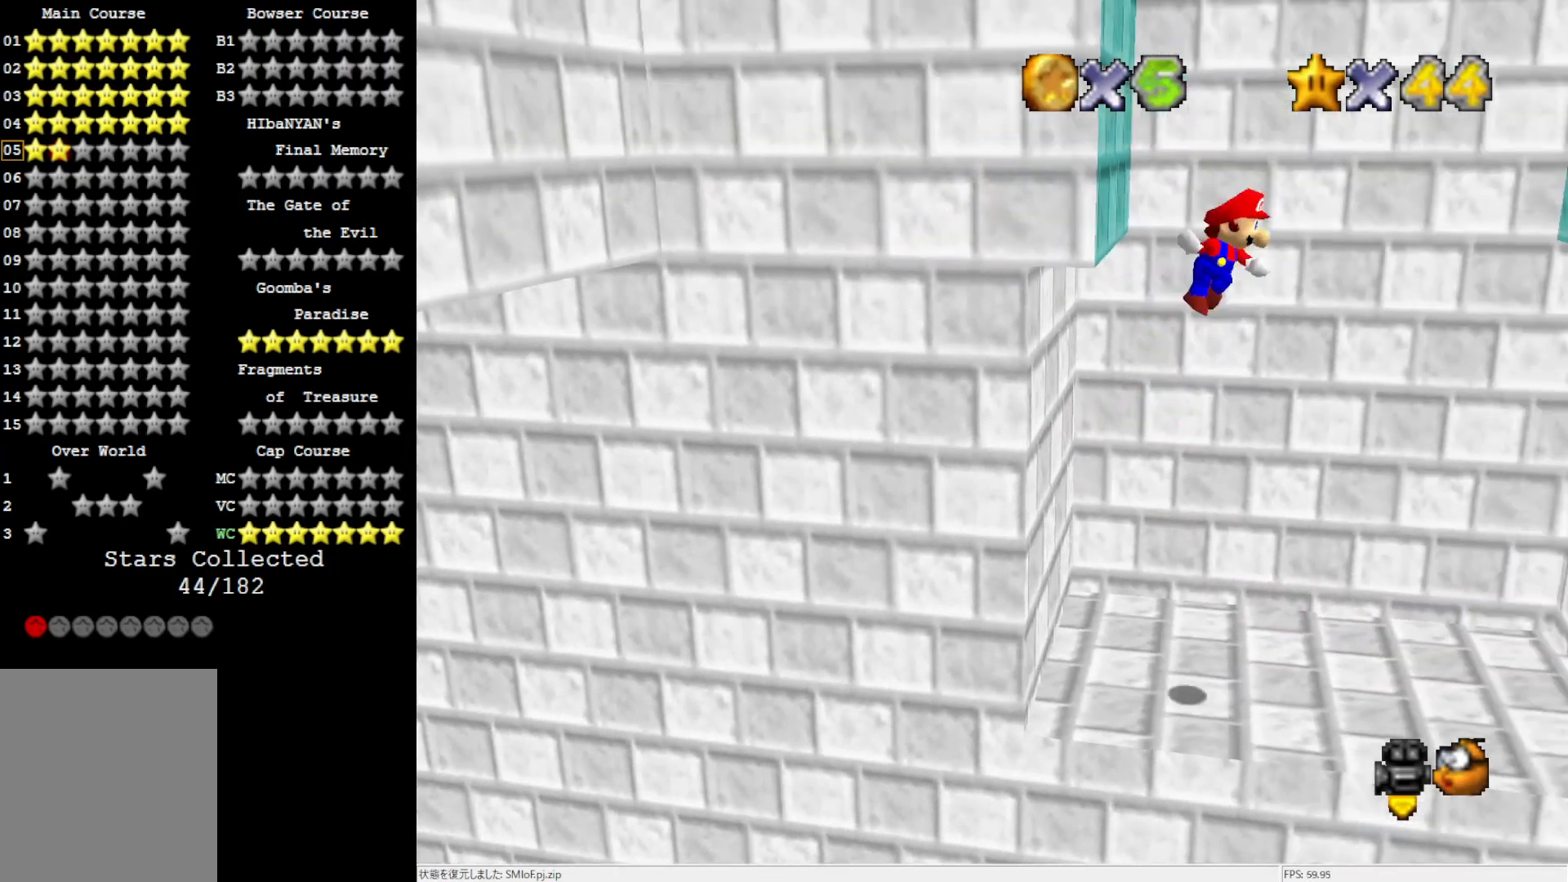
{"buttons": [], "left_stick": "center", "events": [[350, "A", "up"], [383, "left_stick", "center"]]}
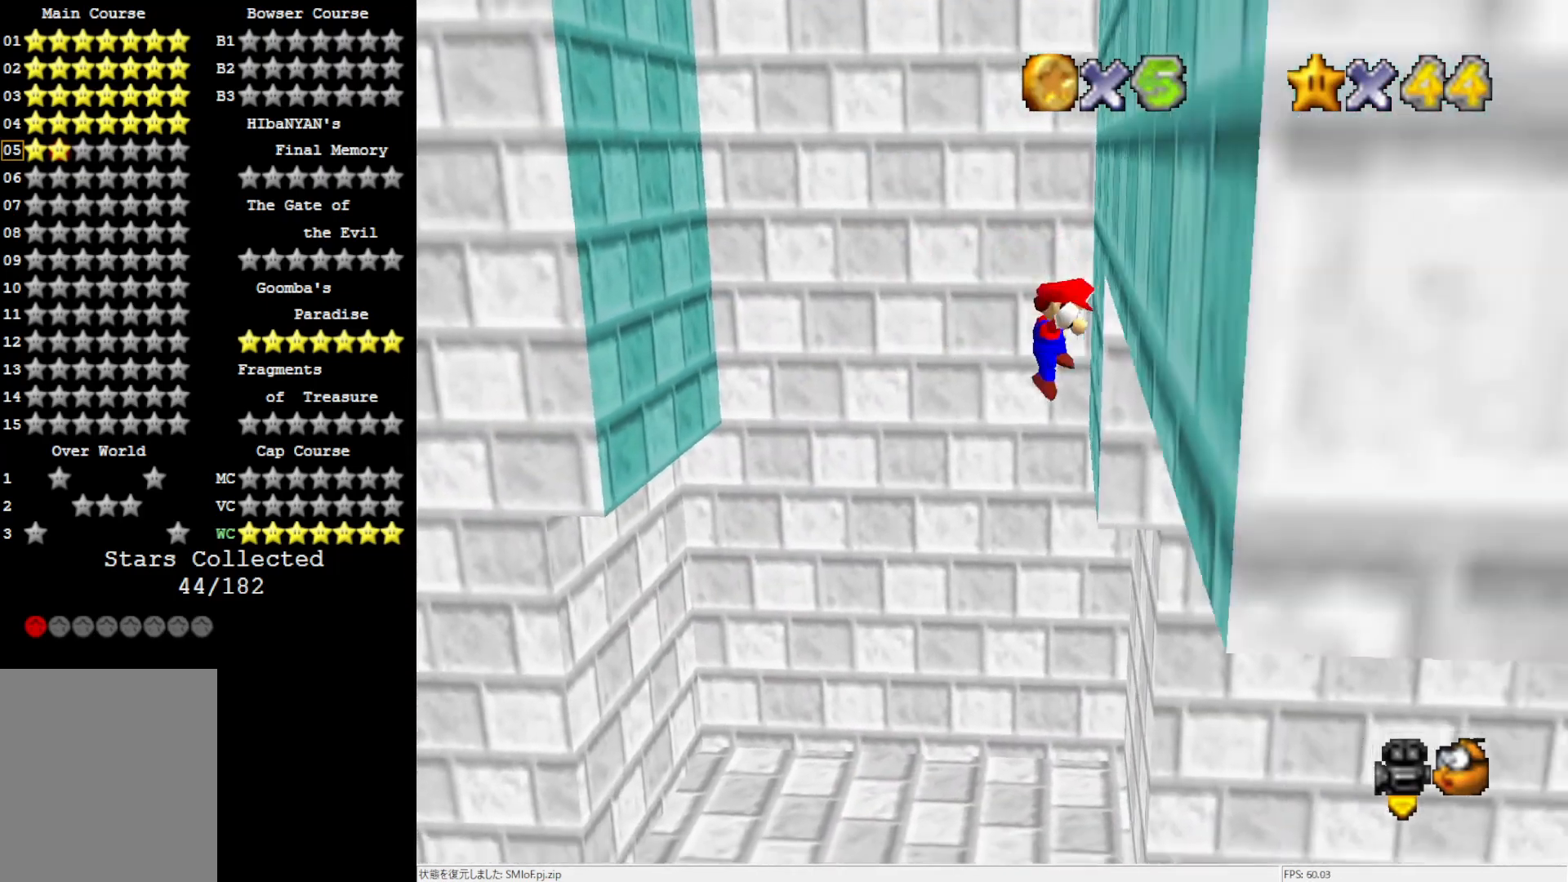
{"buttons": [], "left_stick": "left", "events": [[33, "A", "down"], [117, "left_stick", "left"], [383, "A", "up"]]}
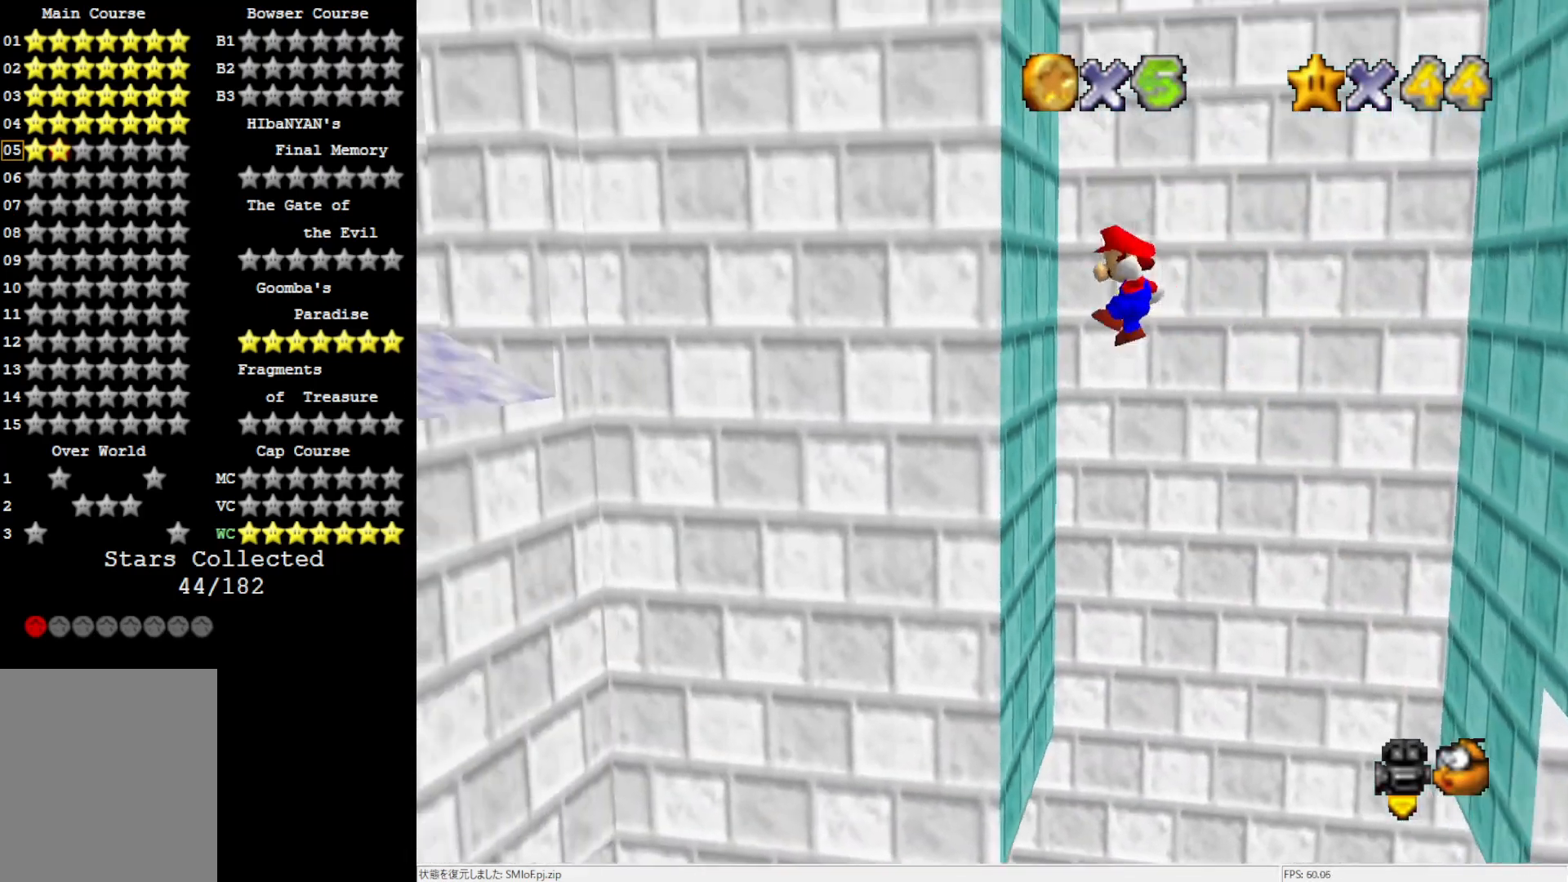
{"buttons": [], "left_stick": "down-right", "events": [[150, "left_stick", "down"], [167, "A", "down"], [300, "left_stick", "down-right"], [383, "A", "up"]]}
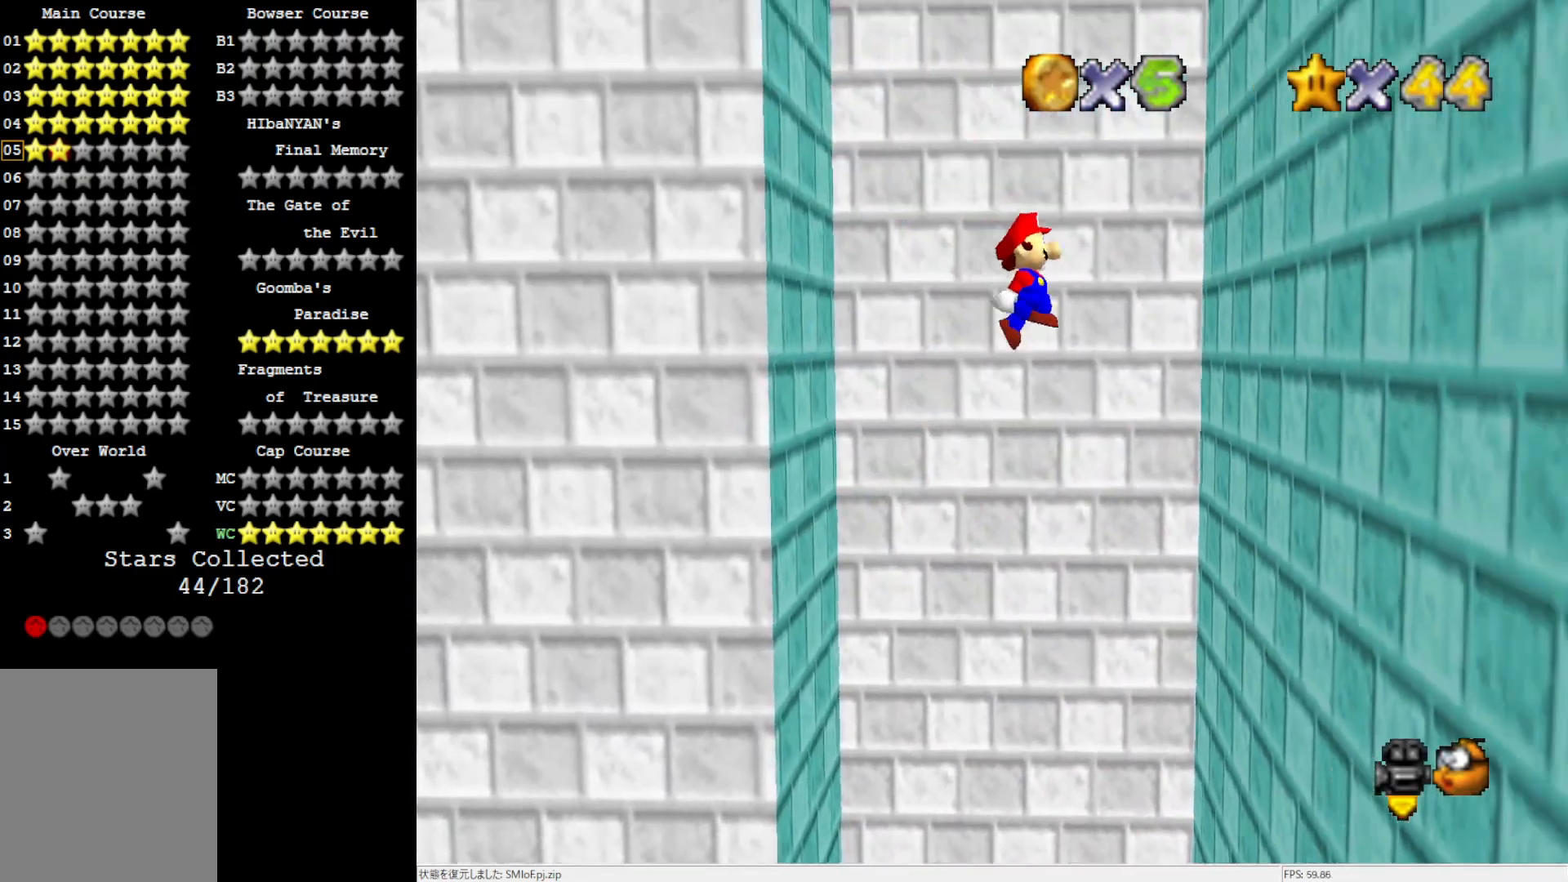
{"buttons": [], "left_stick": "left", "events": [[33, "left_stick", "right"], [267, "left_stick", "center"], [350, "A", "down"], [417, "left_stick", "left"], [500, "A", "up"]]}
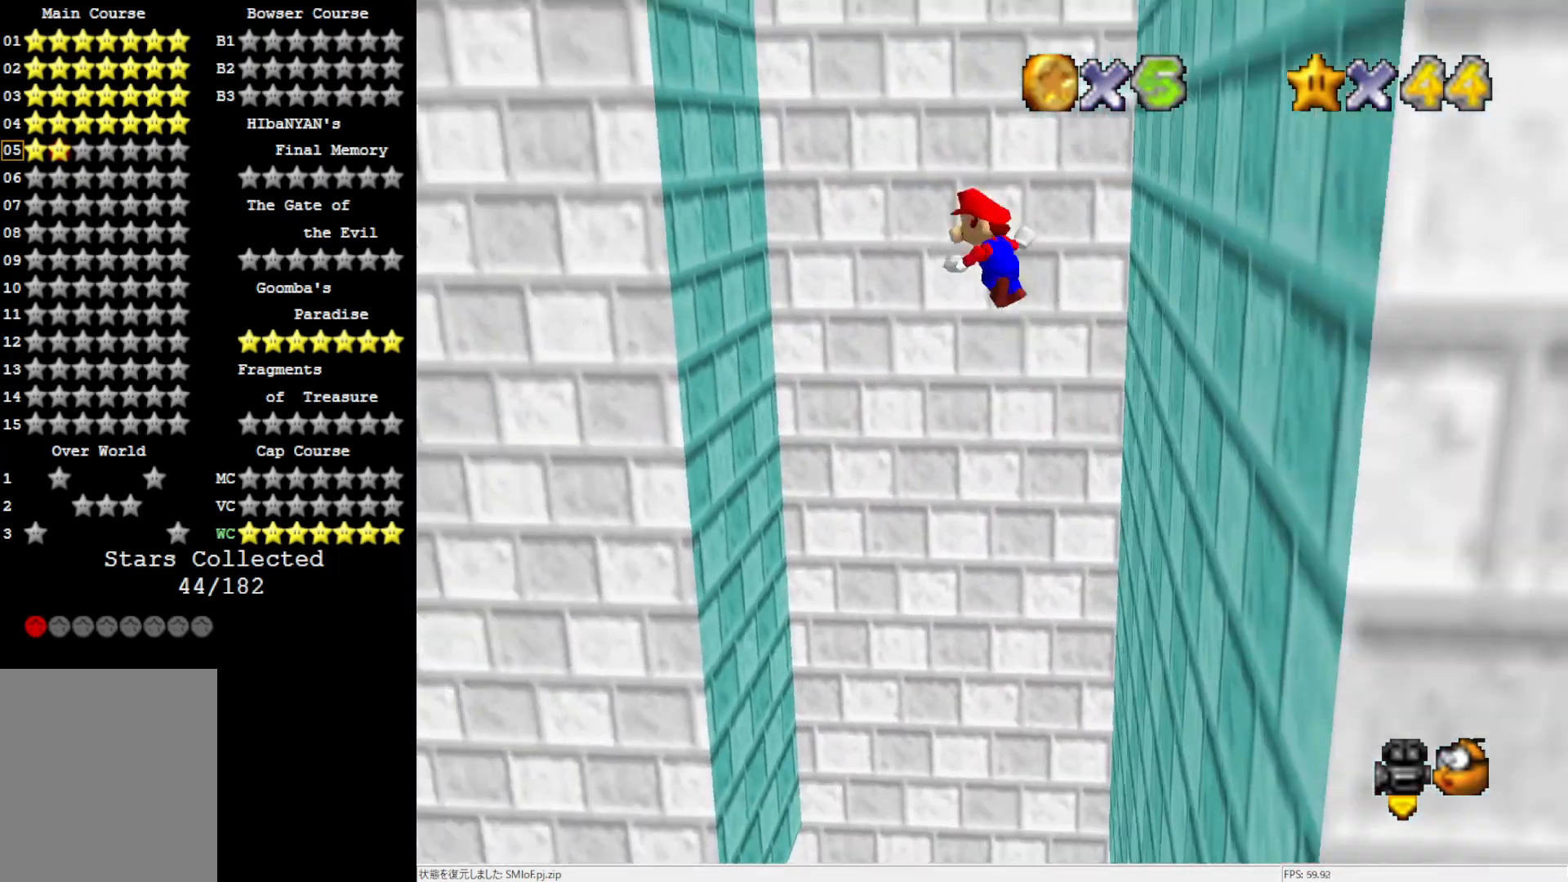
{"buttons": ["A"], "left_stick": "down", "events": [[350, "left_stick", "down-left"], [417, "A", "down"], [467, "left_stick", "down"]]}
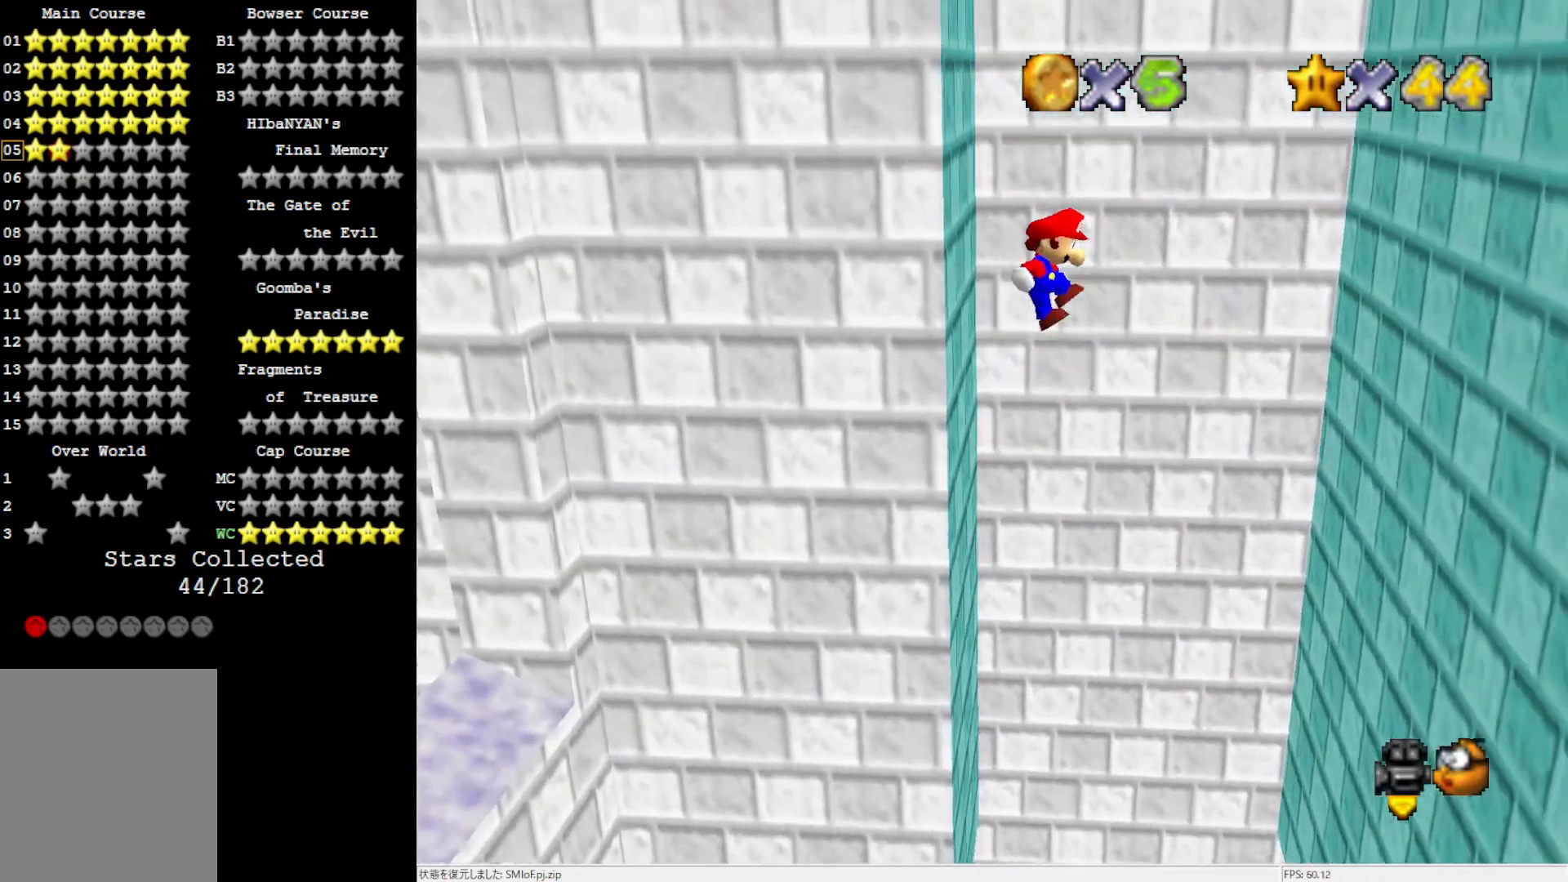
{"buttons": [], "left_stick": "down", "events": [[467, "A", "up"]]}
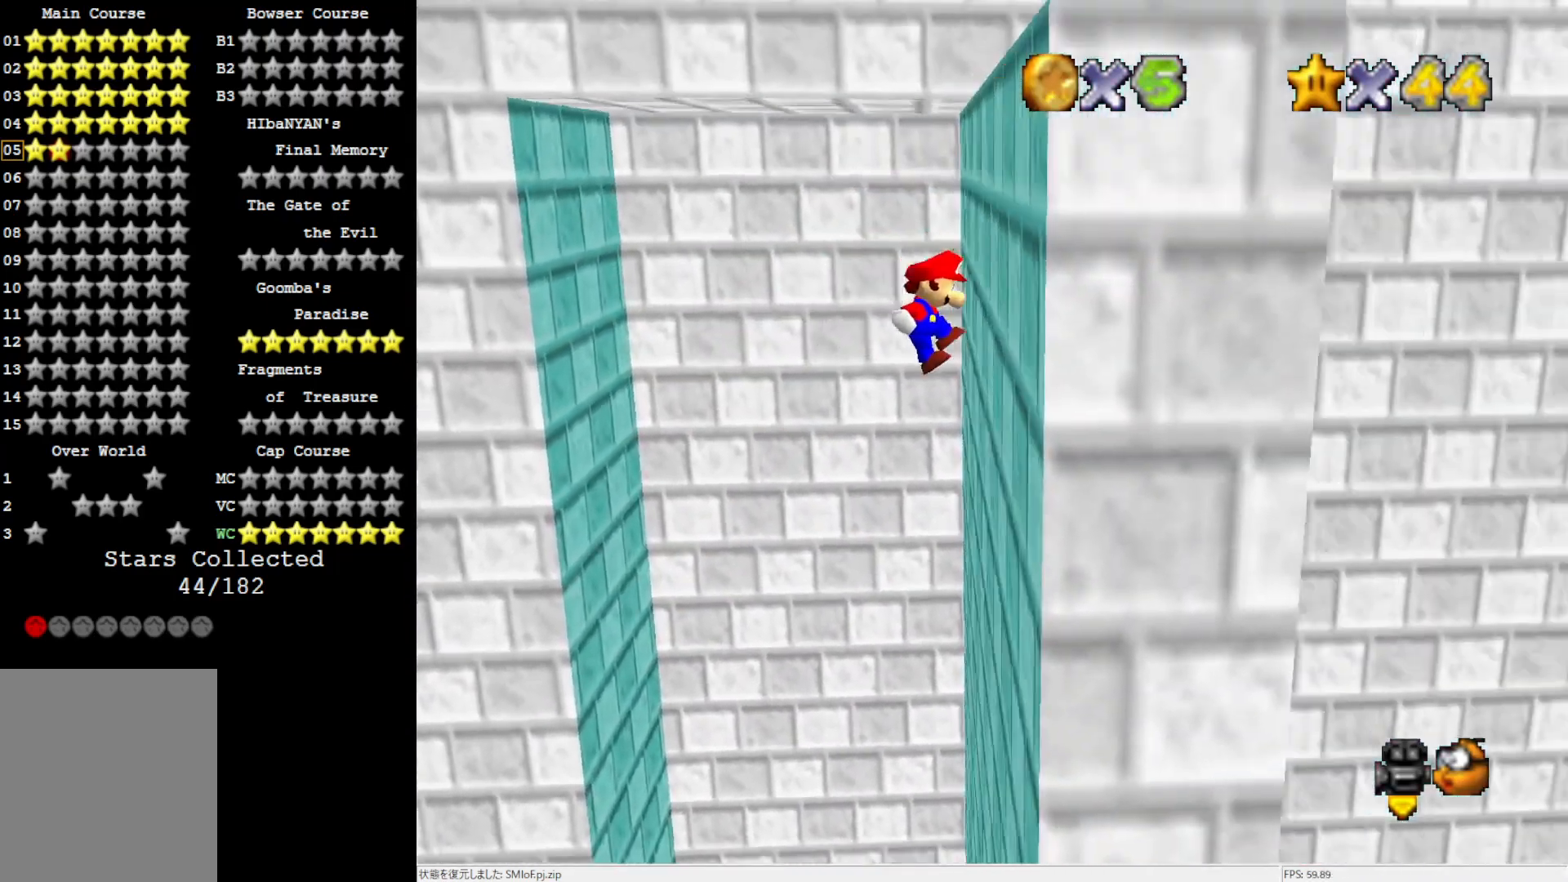
{"buttons": ["A"], "left_stick": "down-left", "events": [[100, "A", "down"], [100, "left_stick", "down-left"]]}
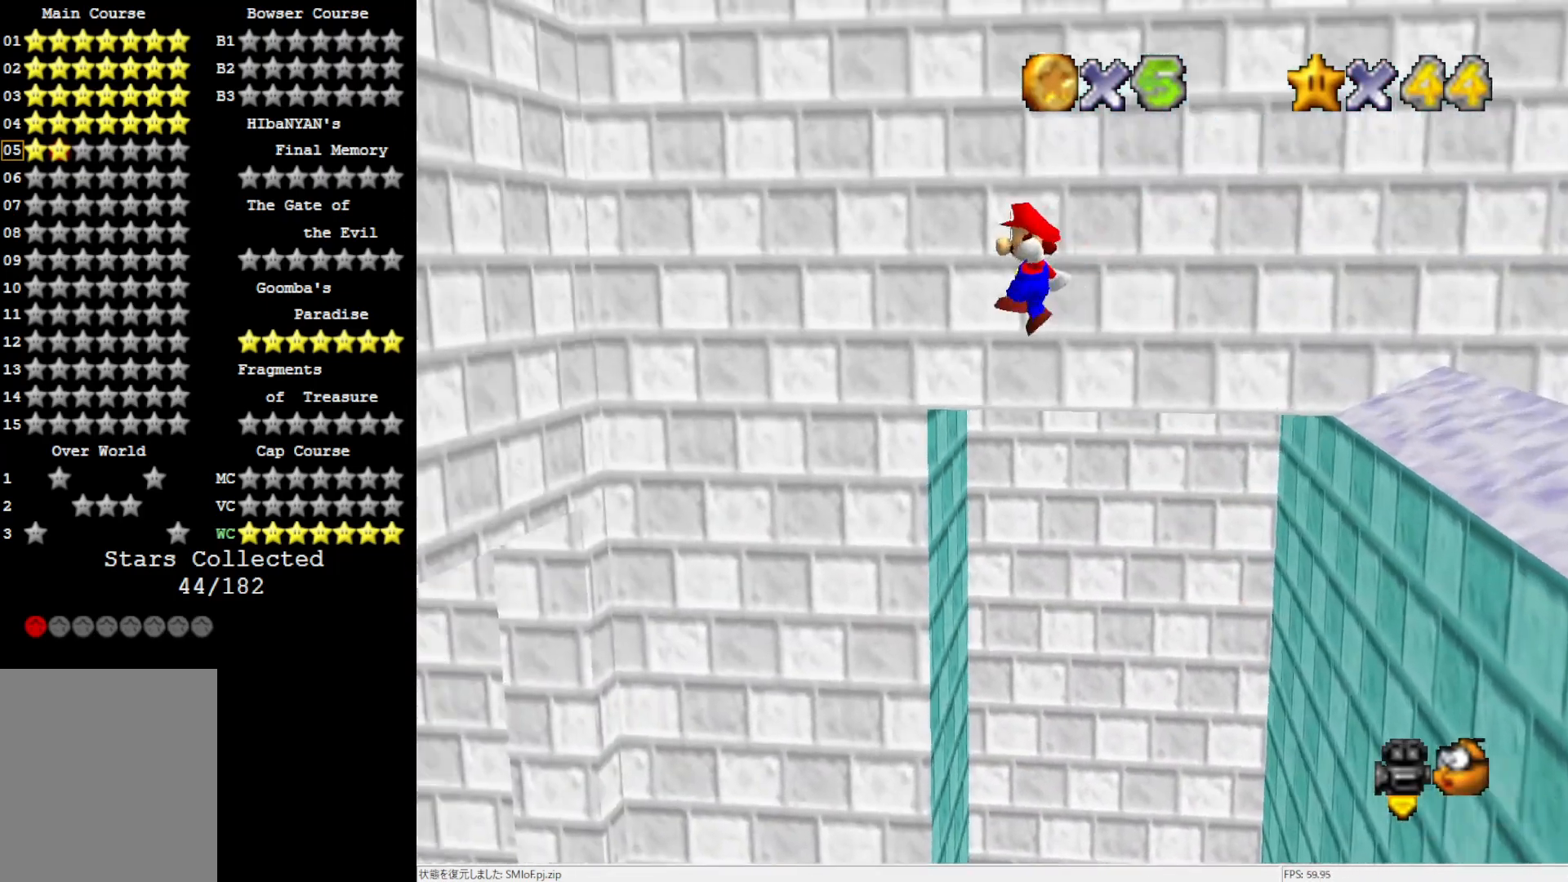
{"buttons": ["A"], "left_stick": "down-left", "events": []}
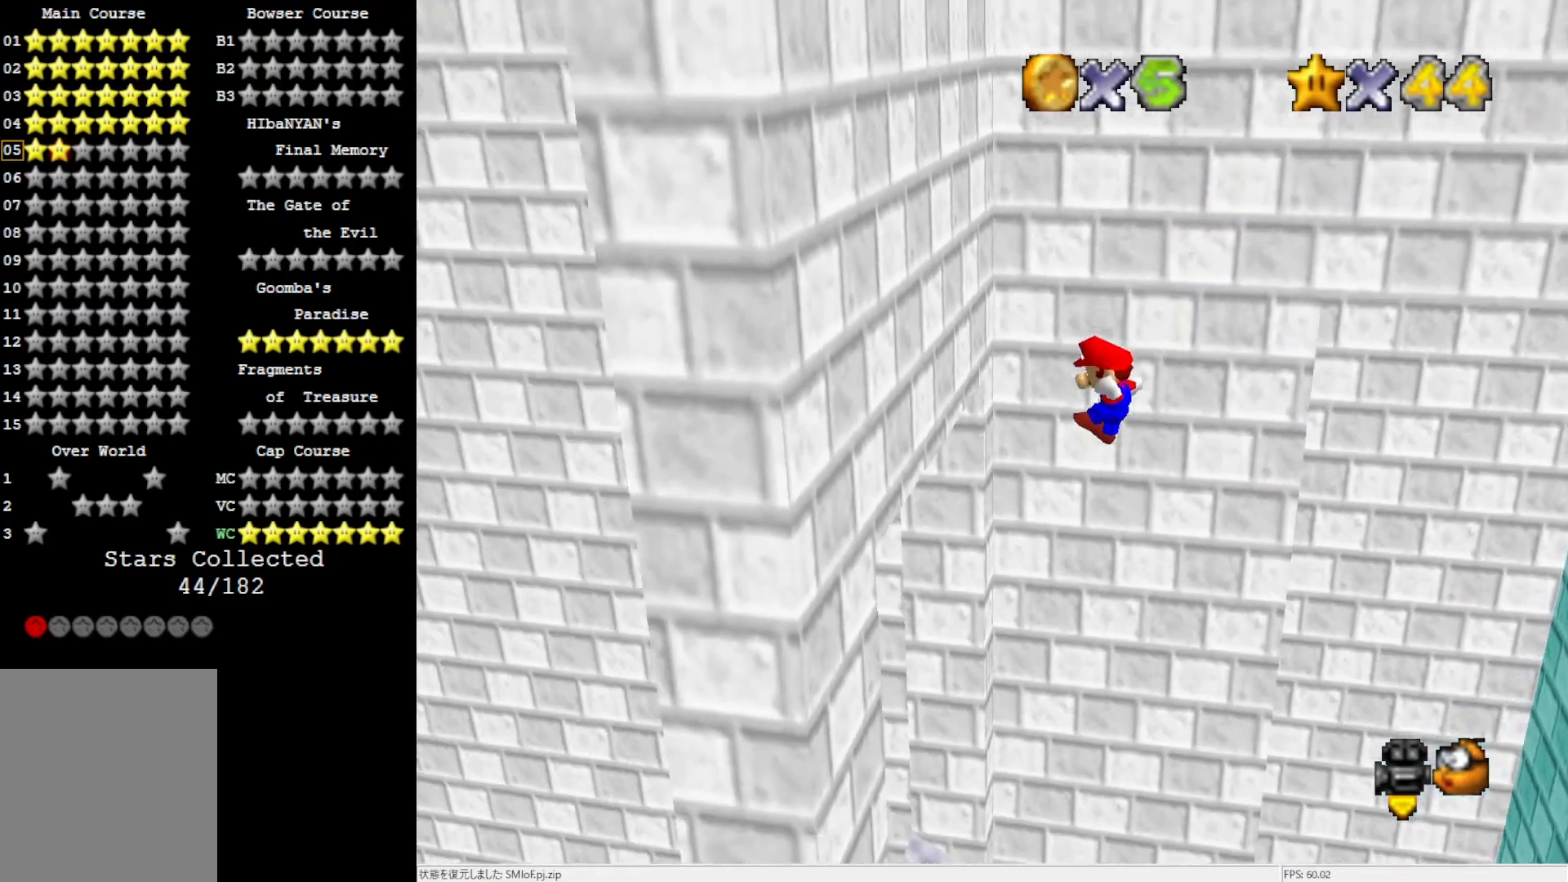
{"buttons": [], "left_stick": "left", "events": [[33, "left_stick", "left"], [433, "A", "up"]]}
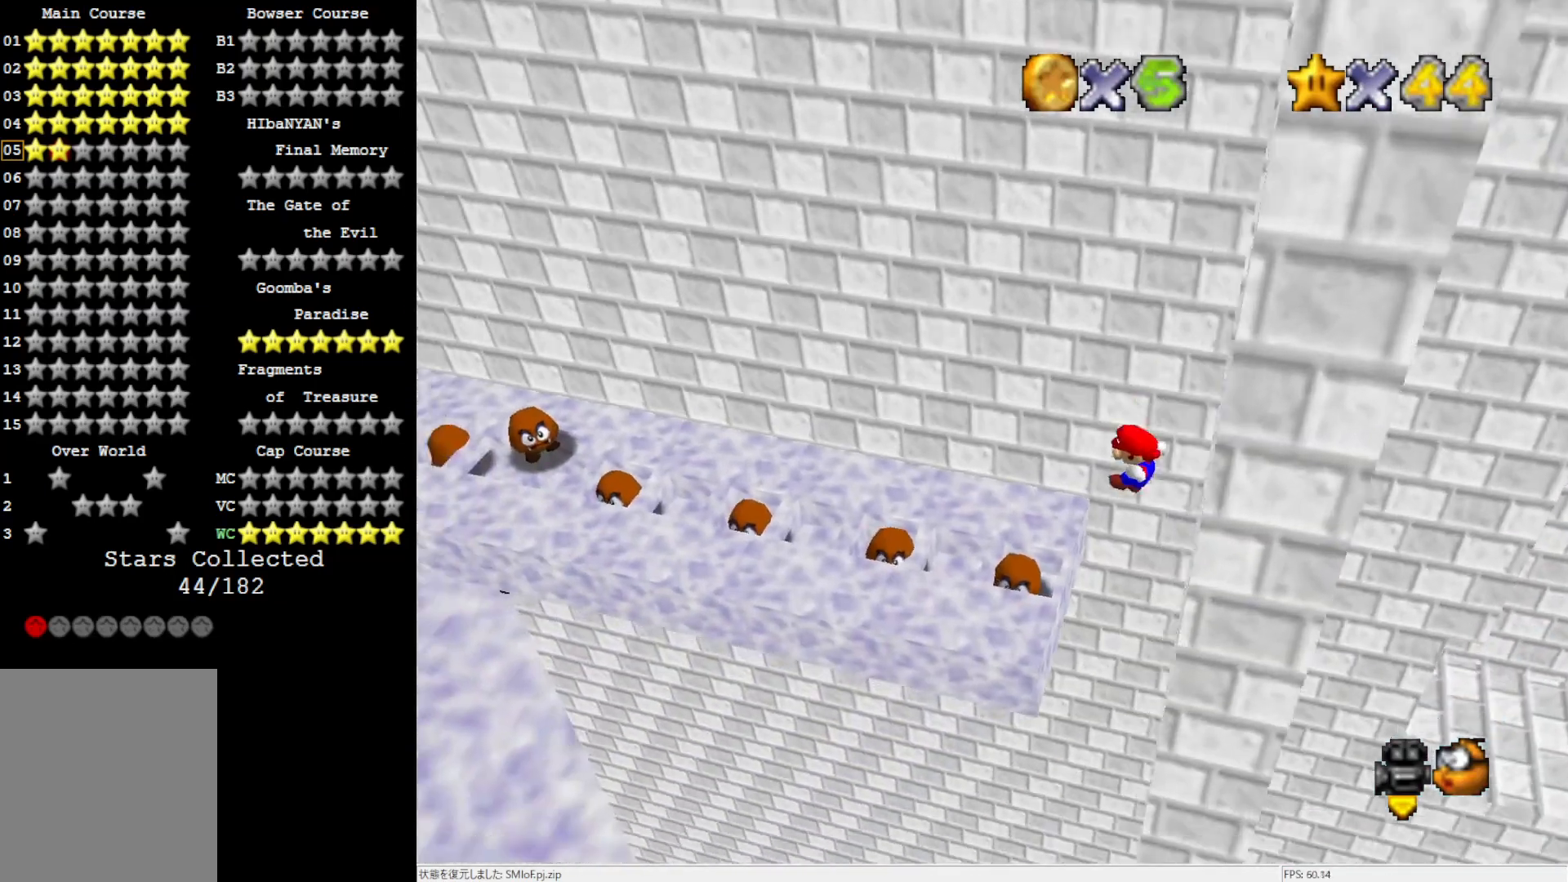
{"buttons": [], "left_stick": "center", "events": [[233, "left_stick", "right"], [467, "left_stick", "center"]]}
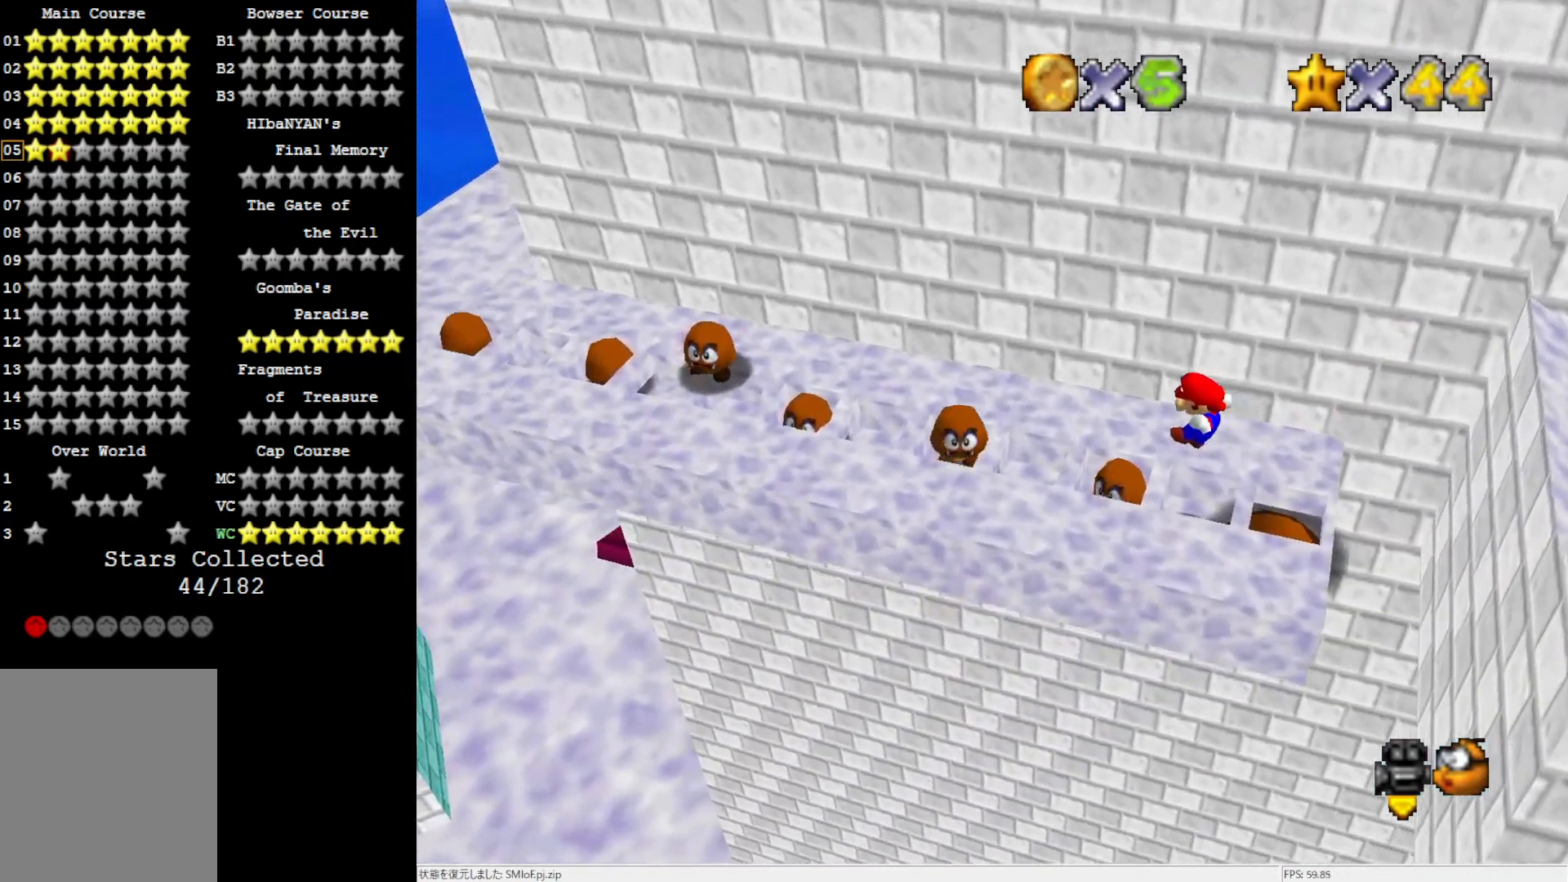
{"buttons": [], "left_stick": "center", "events": [[200, "left_stick", "left"], [367, "left_stick", "center"]]}
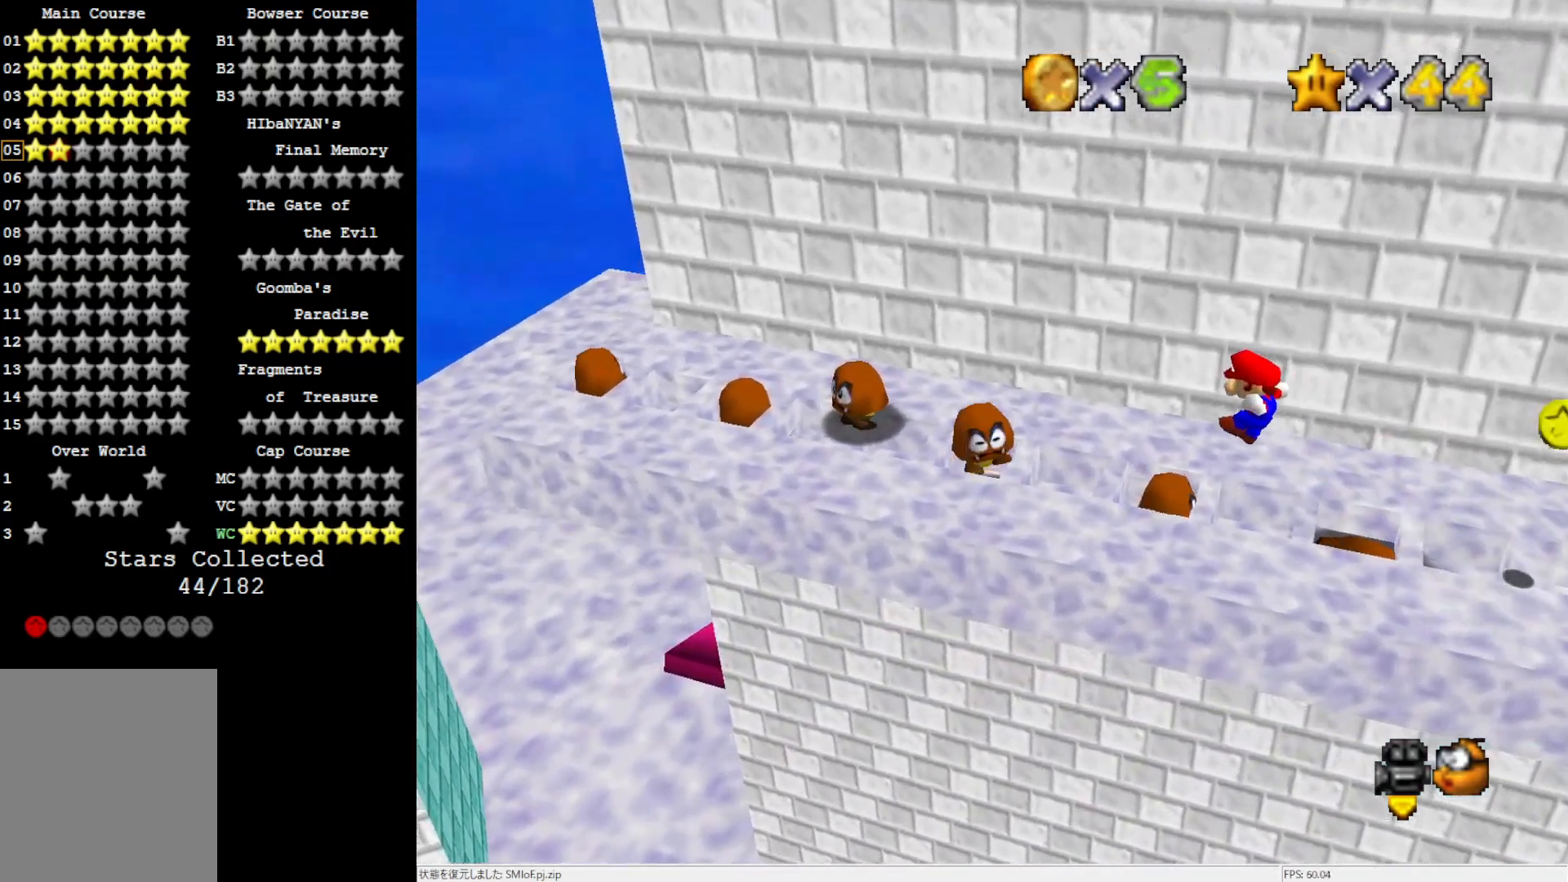
{"buttons": [], "left_stick": "left", "events": [[267, "left_stick", "up-left"], [433, "left_stick", "center"], [500, "left_stick", "left"]]}
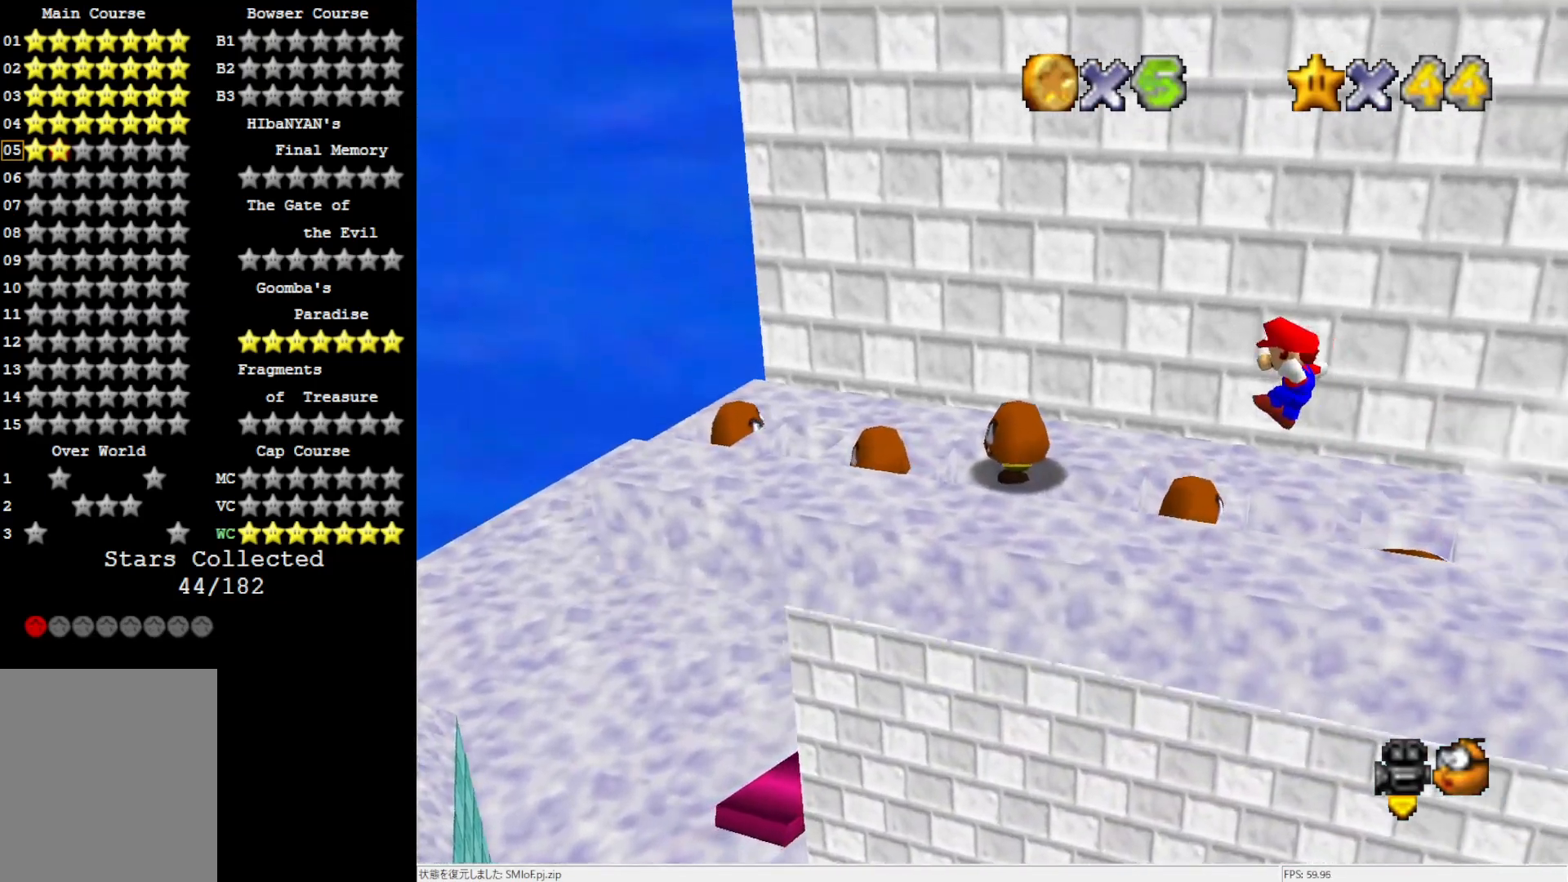
{"buttons": [], "left_stick": "up-left", "events": [[100, "left_stick", "up"], [233, "left_stick", "center"], [300, "left_stick", "up-left"]]}
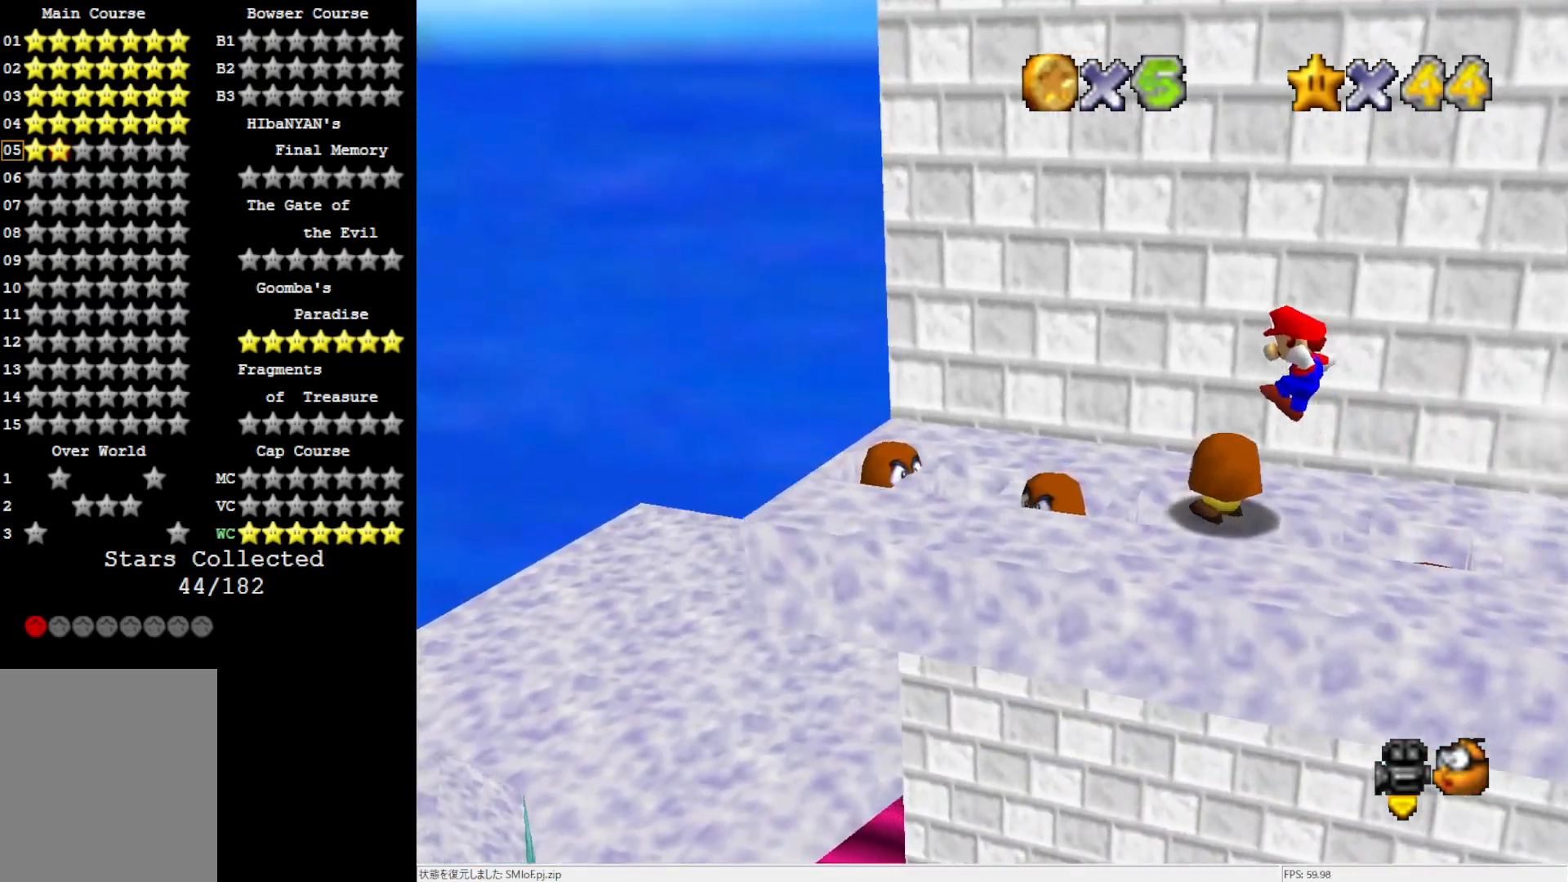
{"buttons": [], "left_stick": "left", "events": [[33, "left_stick", "right"], [317, "left_stick", "left"]]}
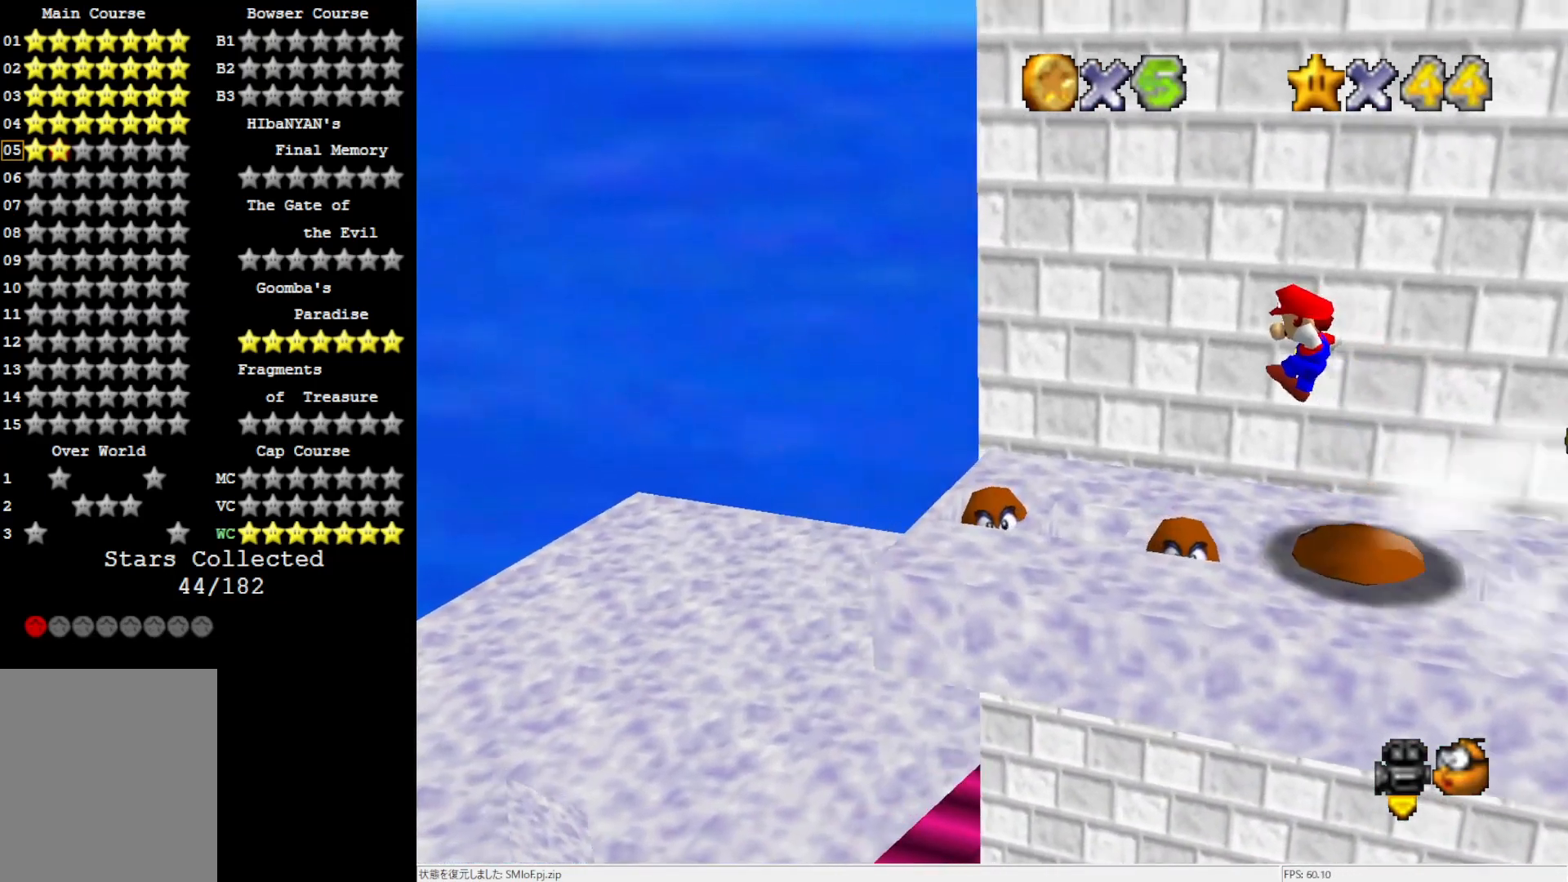
{"buttons": [], "left_stick": "left", "events": [[33, "left_stick", "up-left"], [200, "left_stick", "center"], [433, "left_stick", "left"]]}
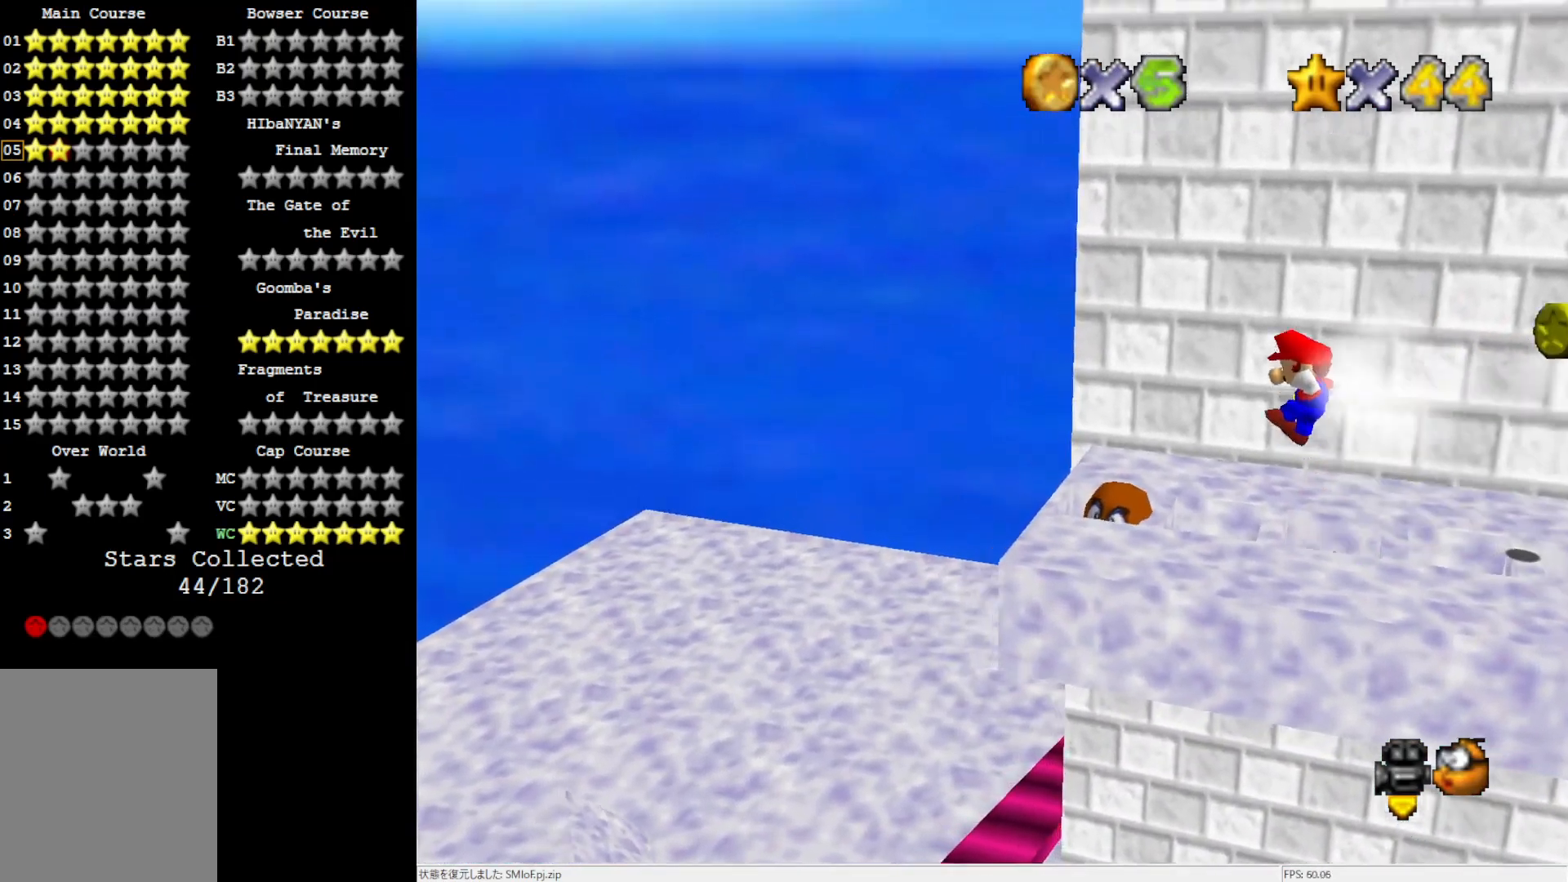
{"buttons": ["C_RIGHT"], "left_stick": "right", "events": [[300, "left_stick", "center"], [433, "left_stick", "right"], [500, "C_RIGHT", "down"]]}
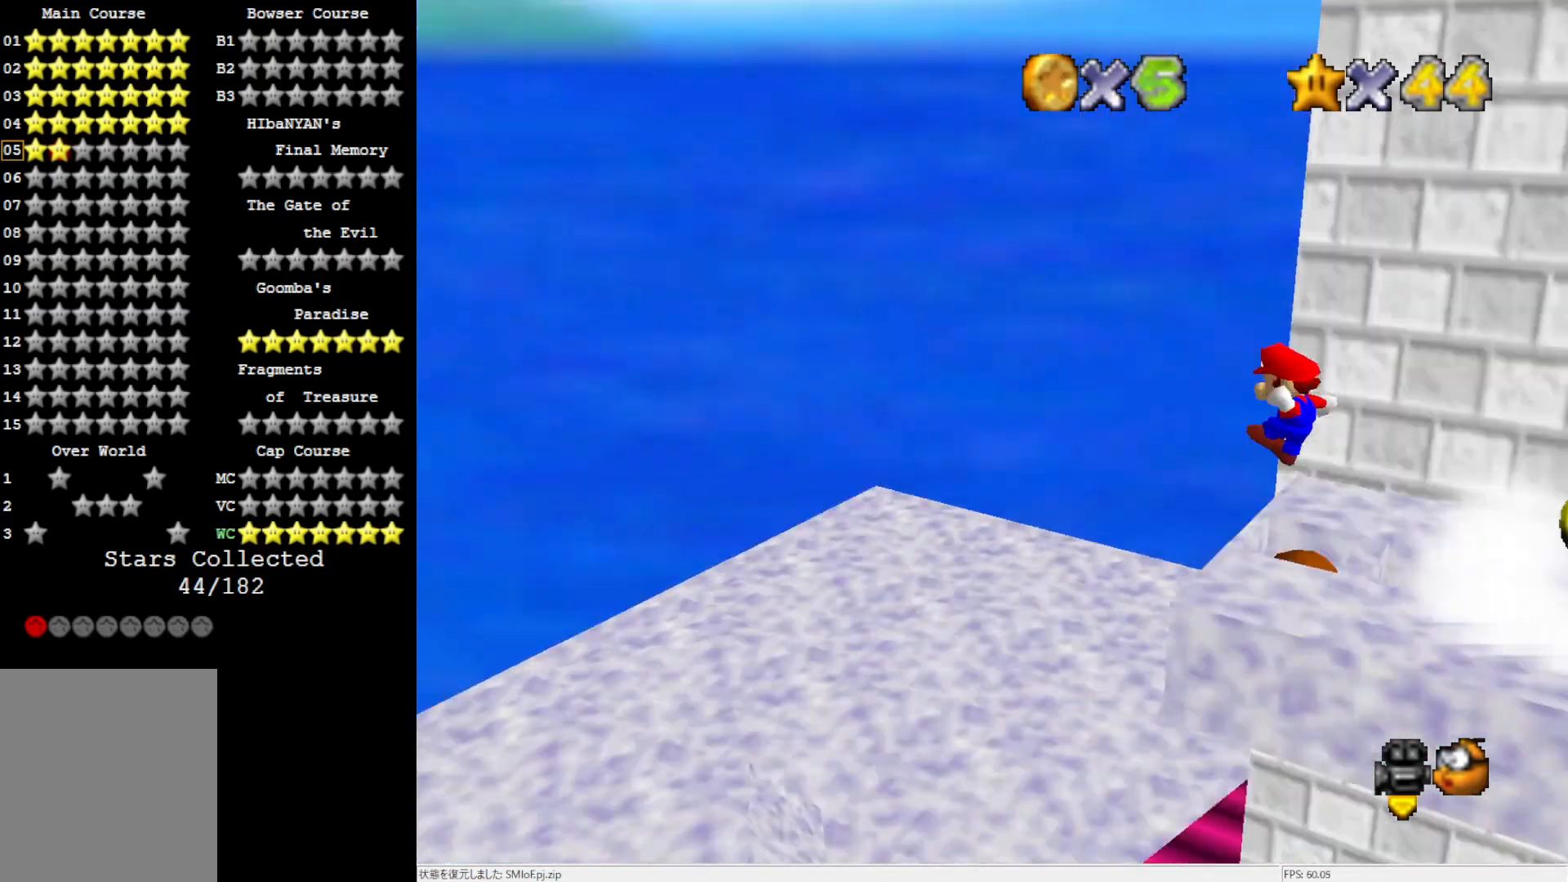
{"buttons": [], "left_stick": "up", "events": [[100, "left_stick", "center"], [133, "C_RIGHT", "up"], [167, "left_stick", "up"]]}
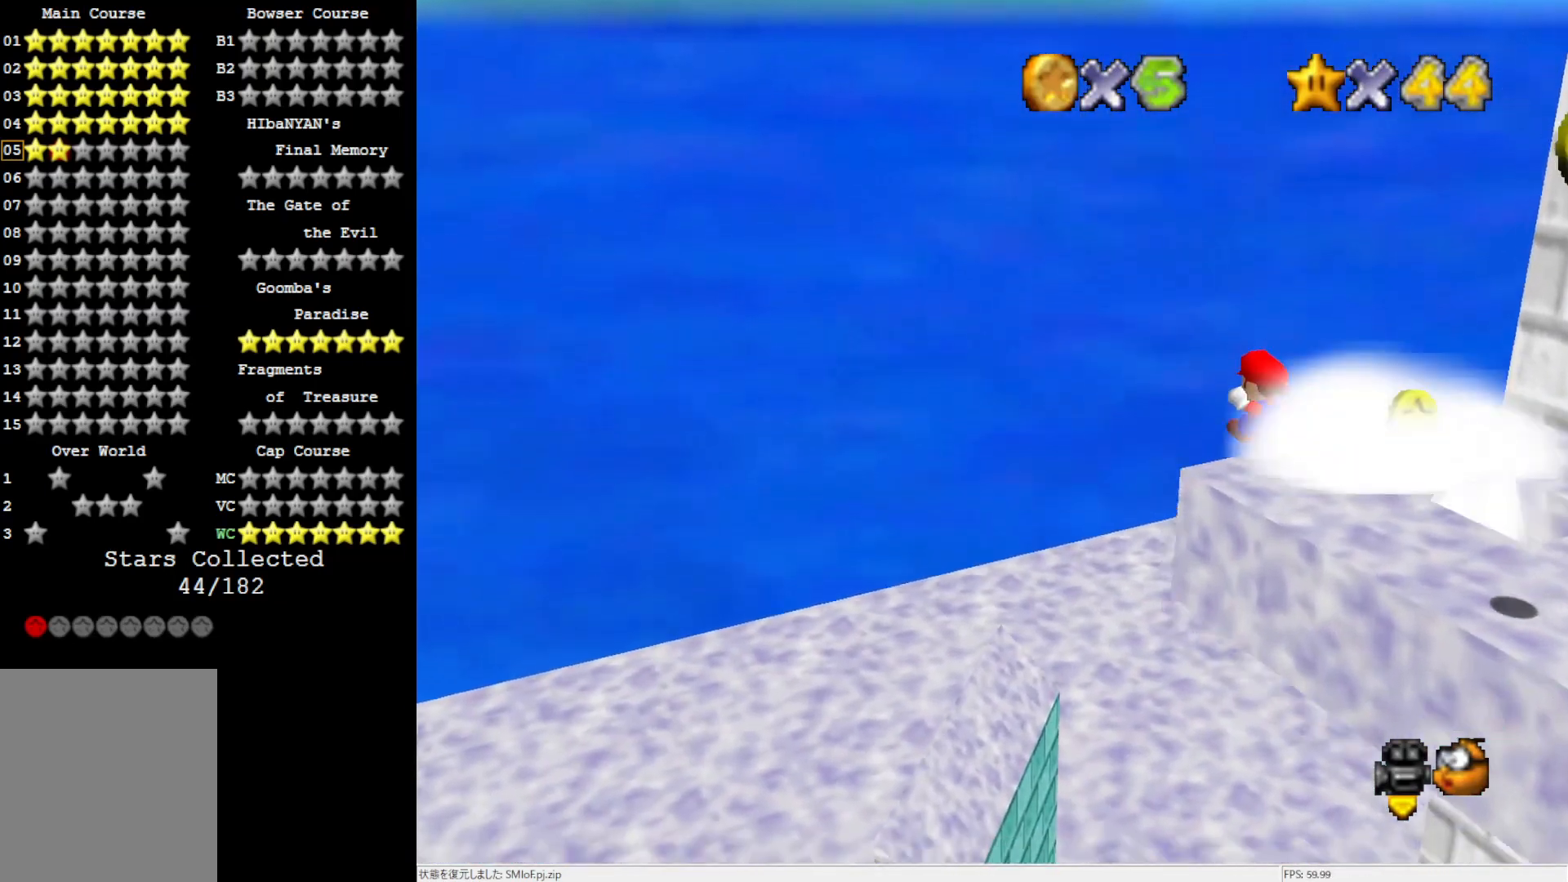
{"buttons": [], "left_stick": "left", "events": [[267, "left_stick", "up-left"], [500, "left_stick", "left"]]}
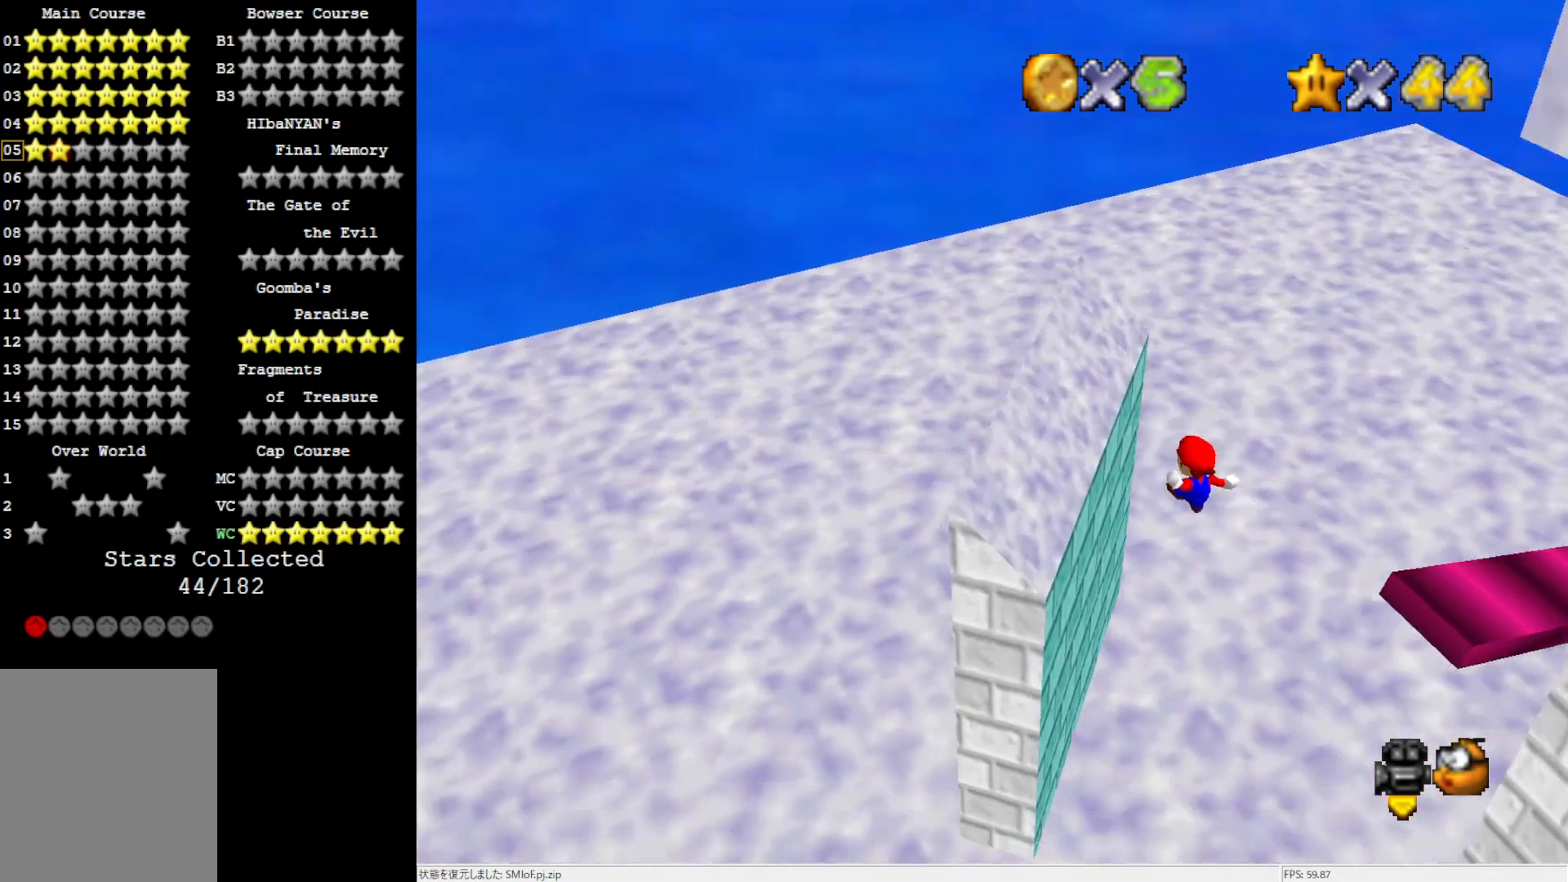
{"buttons": ["A"], "left_stick": "right", "events": [[233, "A", "down"], [300, "left_stick", "right"]]}
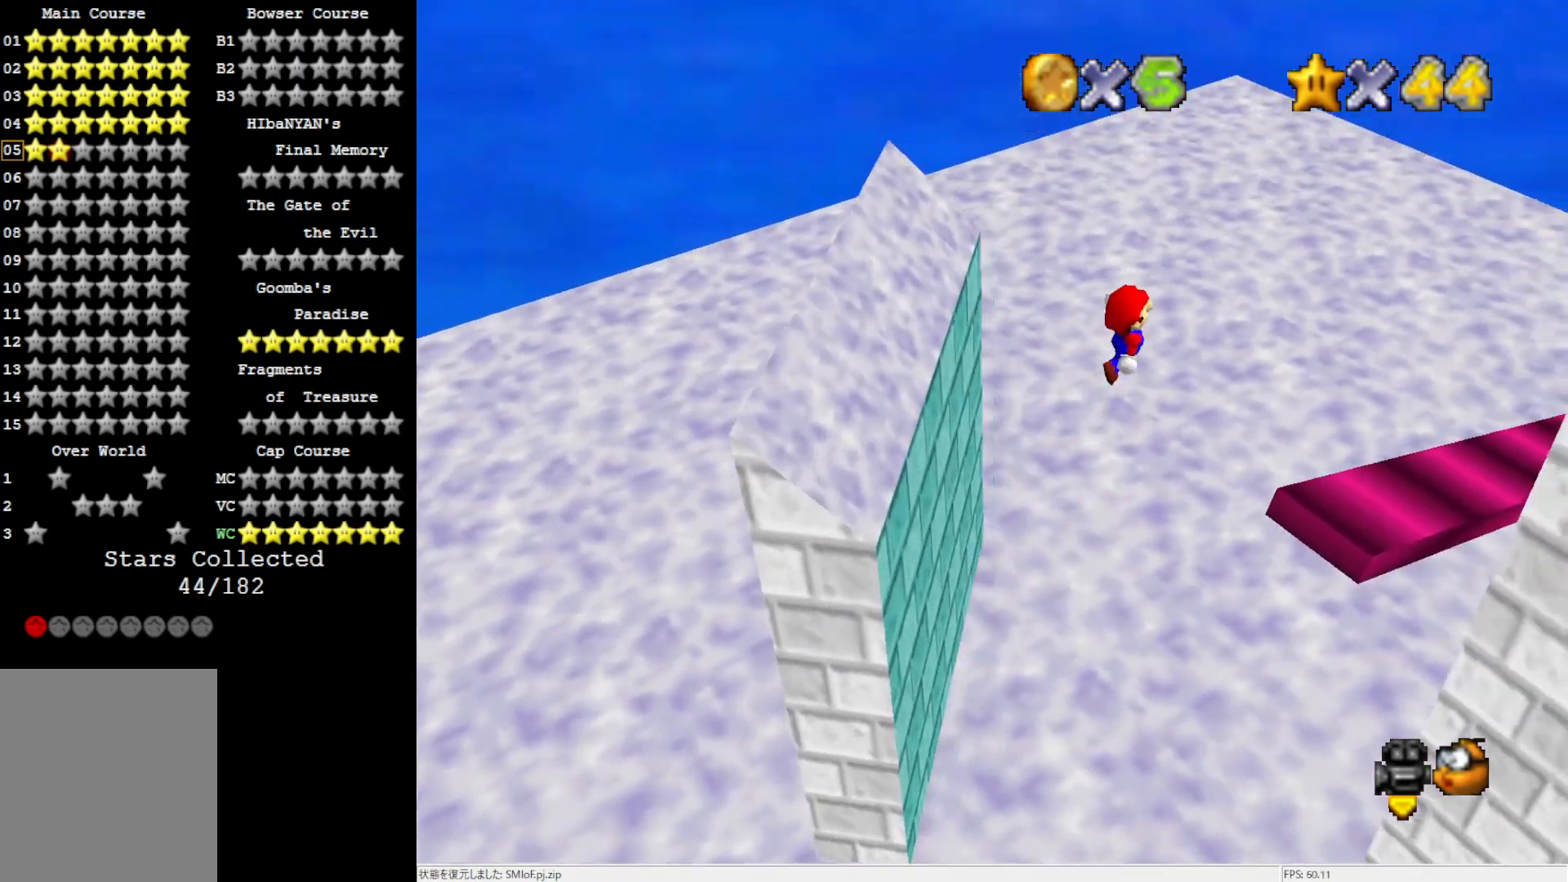
{"buttons": ["C_LEFT"], "left_stick": "up-right", "events": [[167, "left_stick", "up-right"], [333, "A", "up"], [467, "C_LEFT", "down"]]}
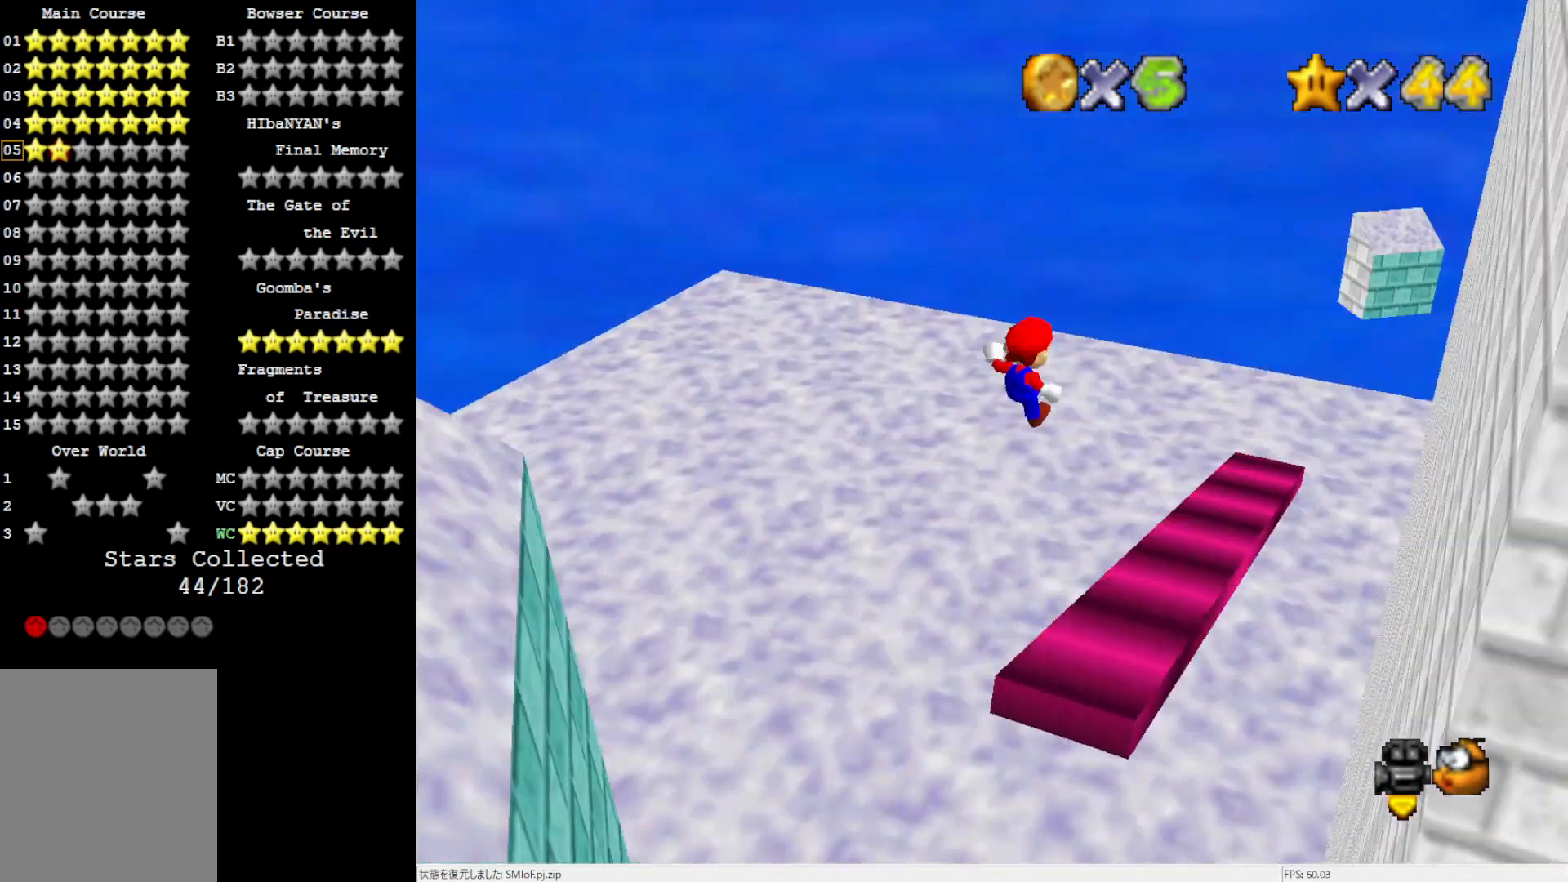
{"buttons": [], "left_stick": "center", "events": [[100, "C_LEFT", "up"], [267, "Z", "down"], [433, "Z", "up"], [467, "left_stick", "center"]]}
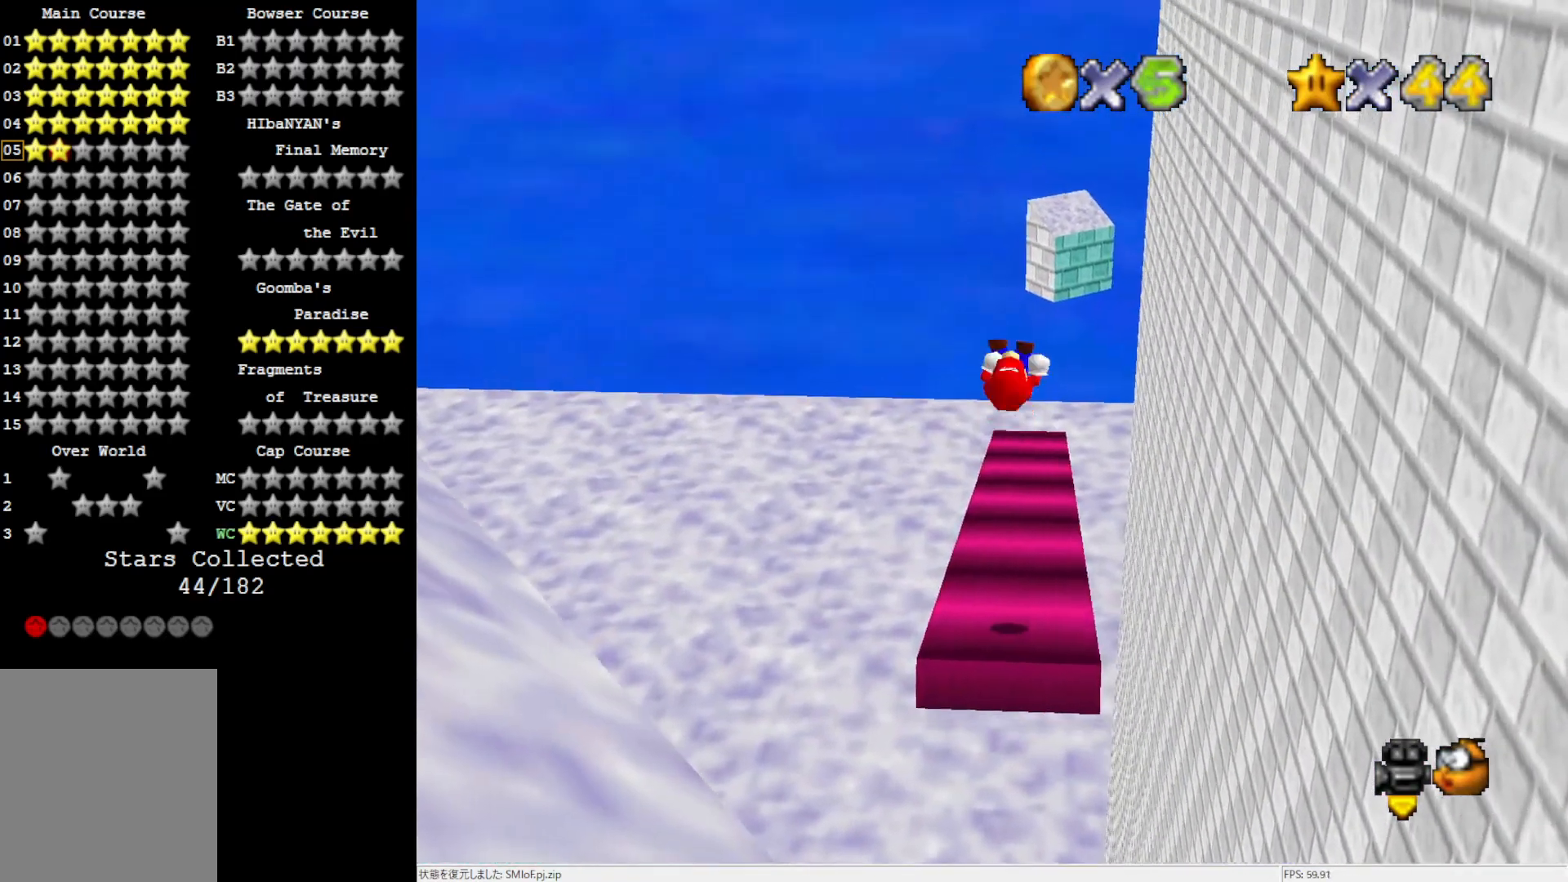
{"buttons": ["C_LEFT"], "left_stick": "center", "events": [[233, "DPAD_DOWN", "down"], [383, "DPAD_DOWN", "up"], [500, "C_LEFT", "down"]]}
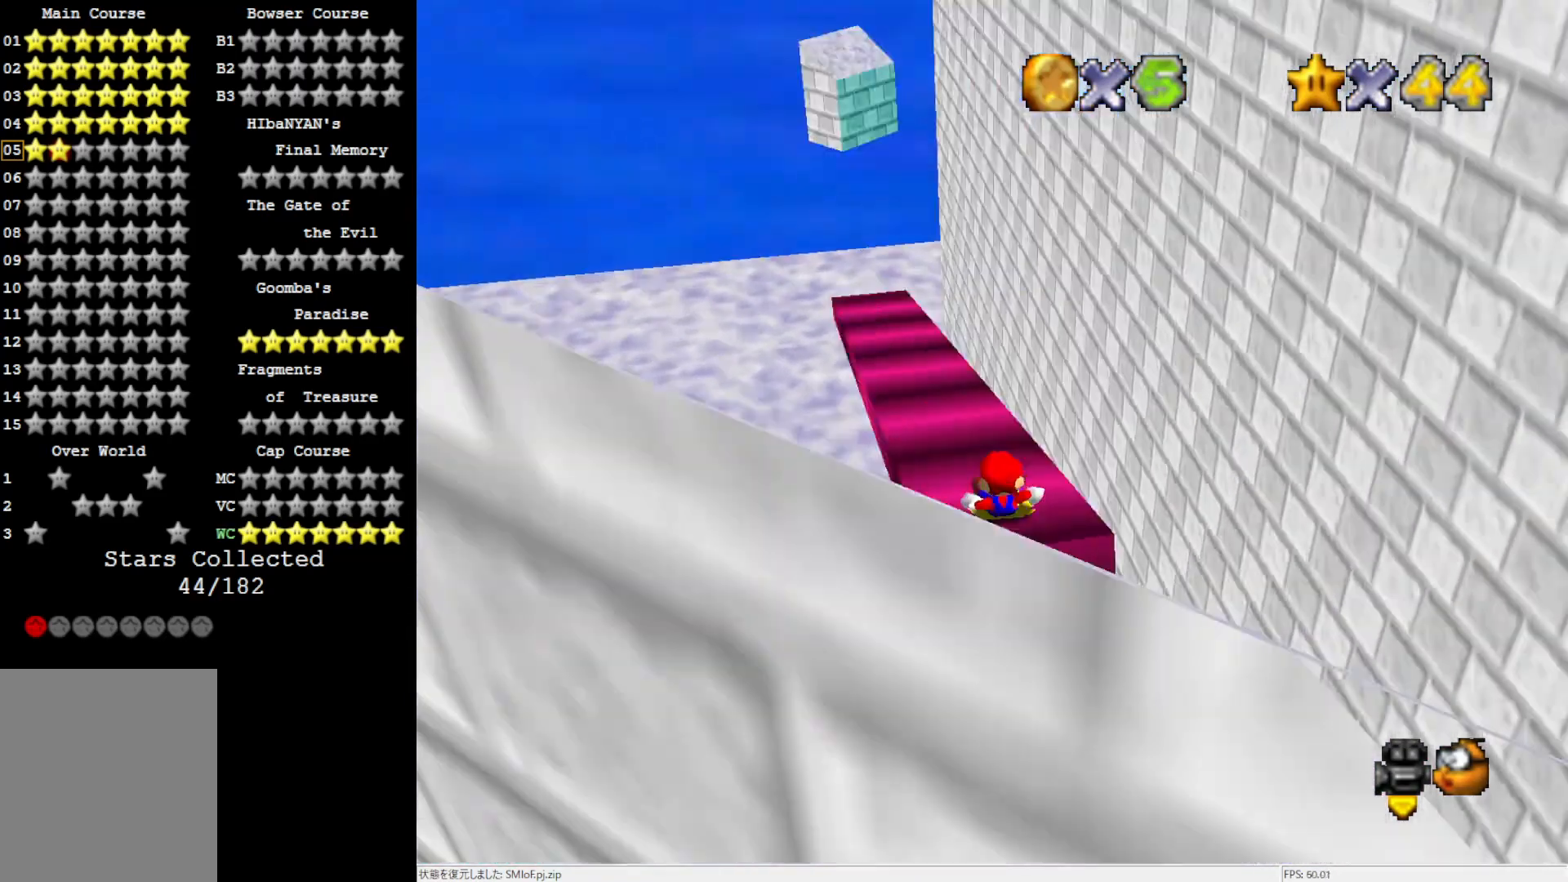
{"buttons": [], "left_stick": "up-left", "events": [[133, "C_LEFT", "up"], [300, "left_stick", "up-left"]]}
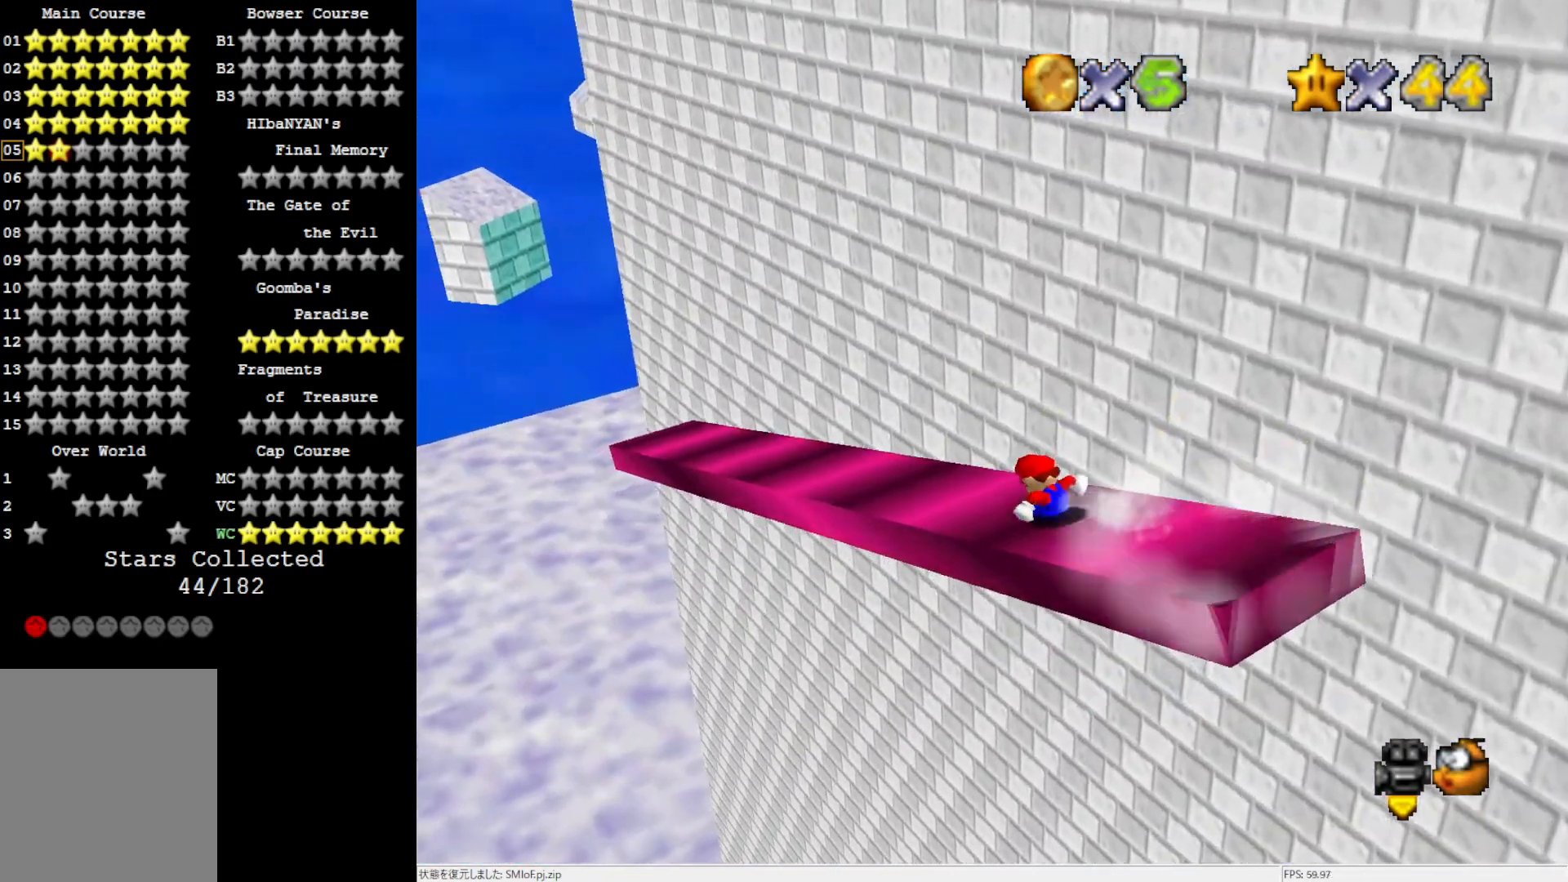
{"buttons": [], "left_stick": "up-left", "events": []}
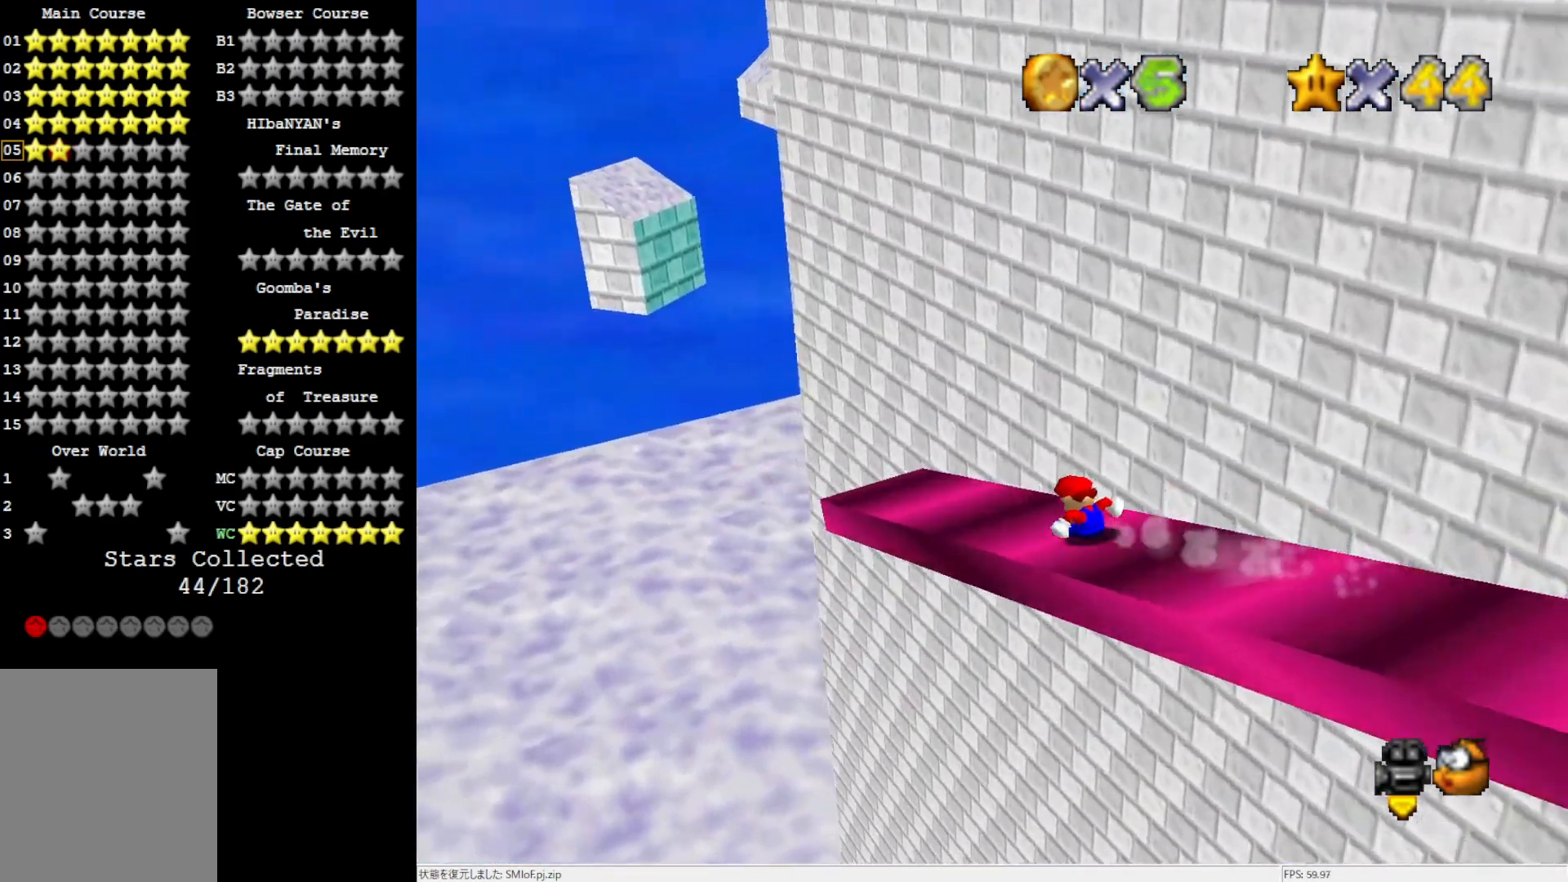
{"buttons": [], "left_stick": "up", "events": [[233, "A", "down"], [433, "left_stick", "up"], [467, "A", "up"]]}